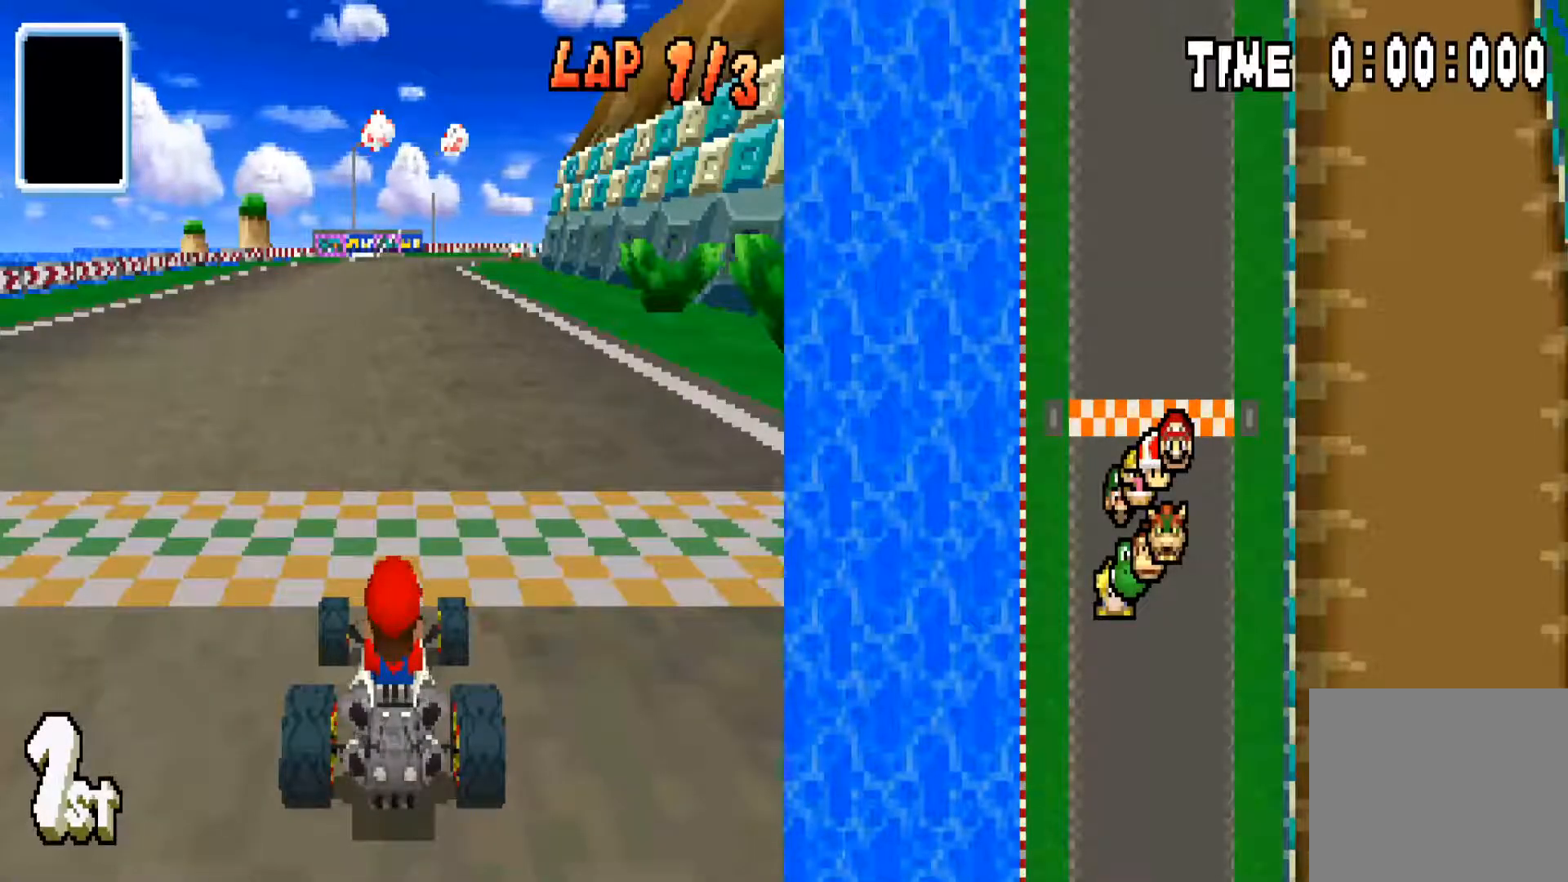
Gameplay with a controller (PlayStation layout); each line is a JSON object with the inputs held at the frame after it. "events" lists button and stick changes between this image and that frame as [ms after this image, input, new state], when the widget could be followed in between.
{"buttons": ["CIRCLE"], "left_stick": "center", "right_stick": "center", "events": [[300, "CIRCLE", "down"]]}
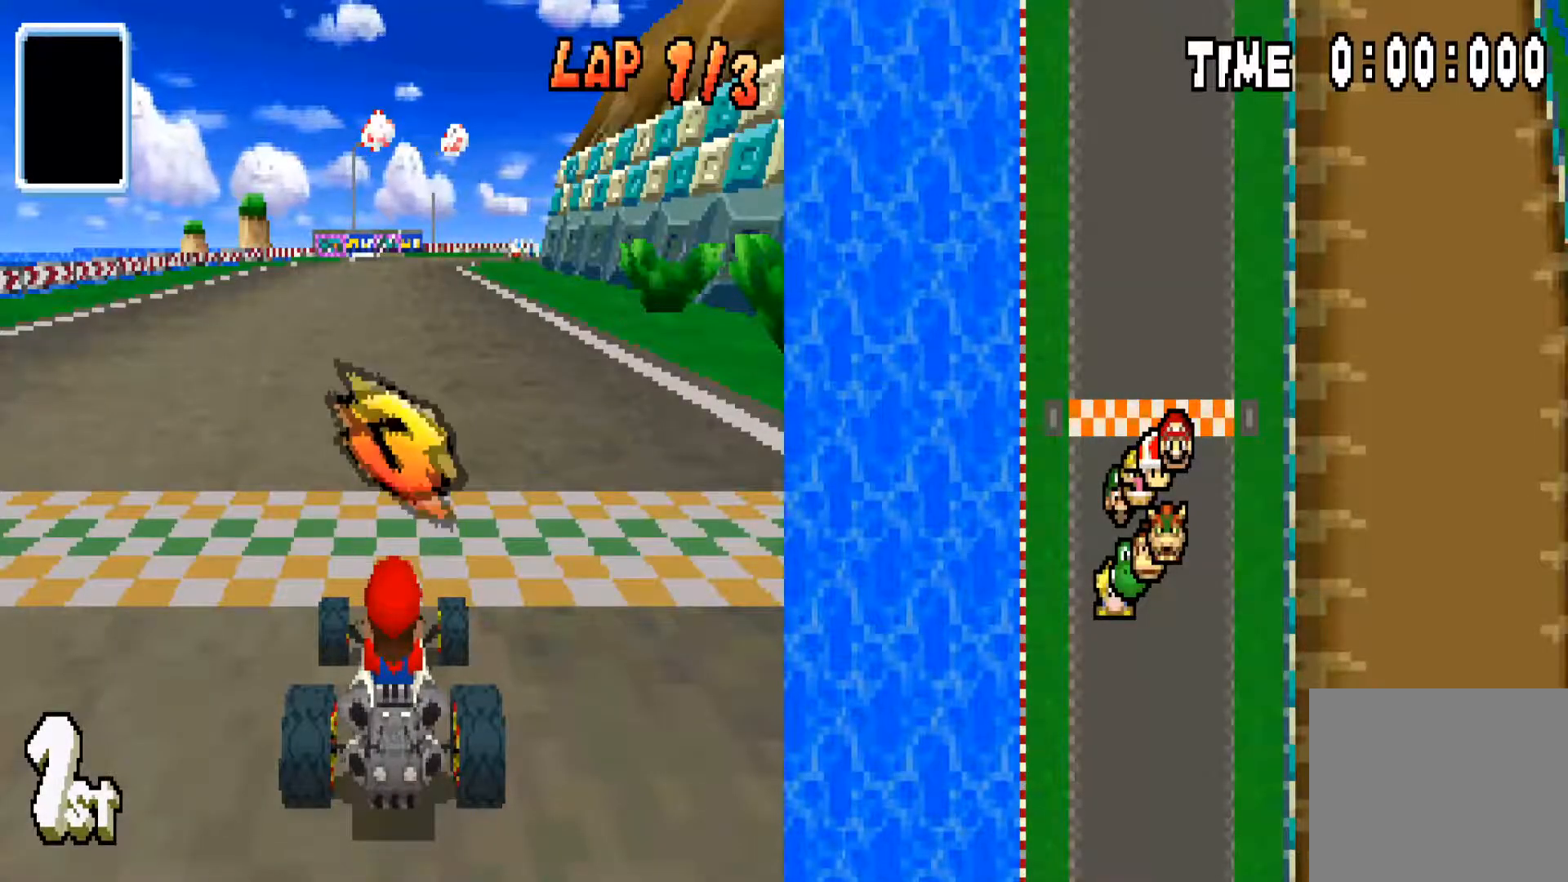
{"buttons": [], "left_stick": "center", "right_stick": "center", "events": [[501, "CIRCLE", "up"]]}
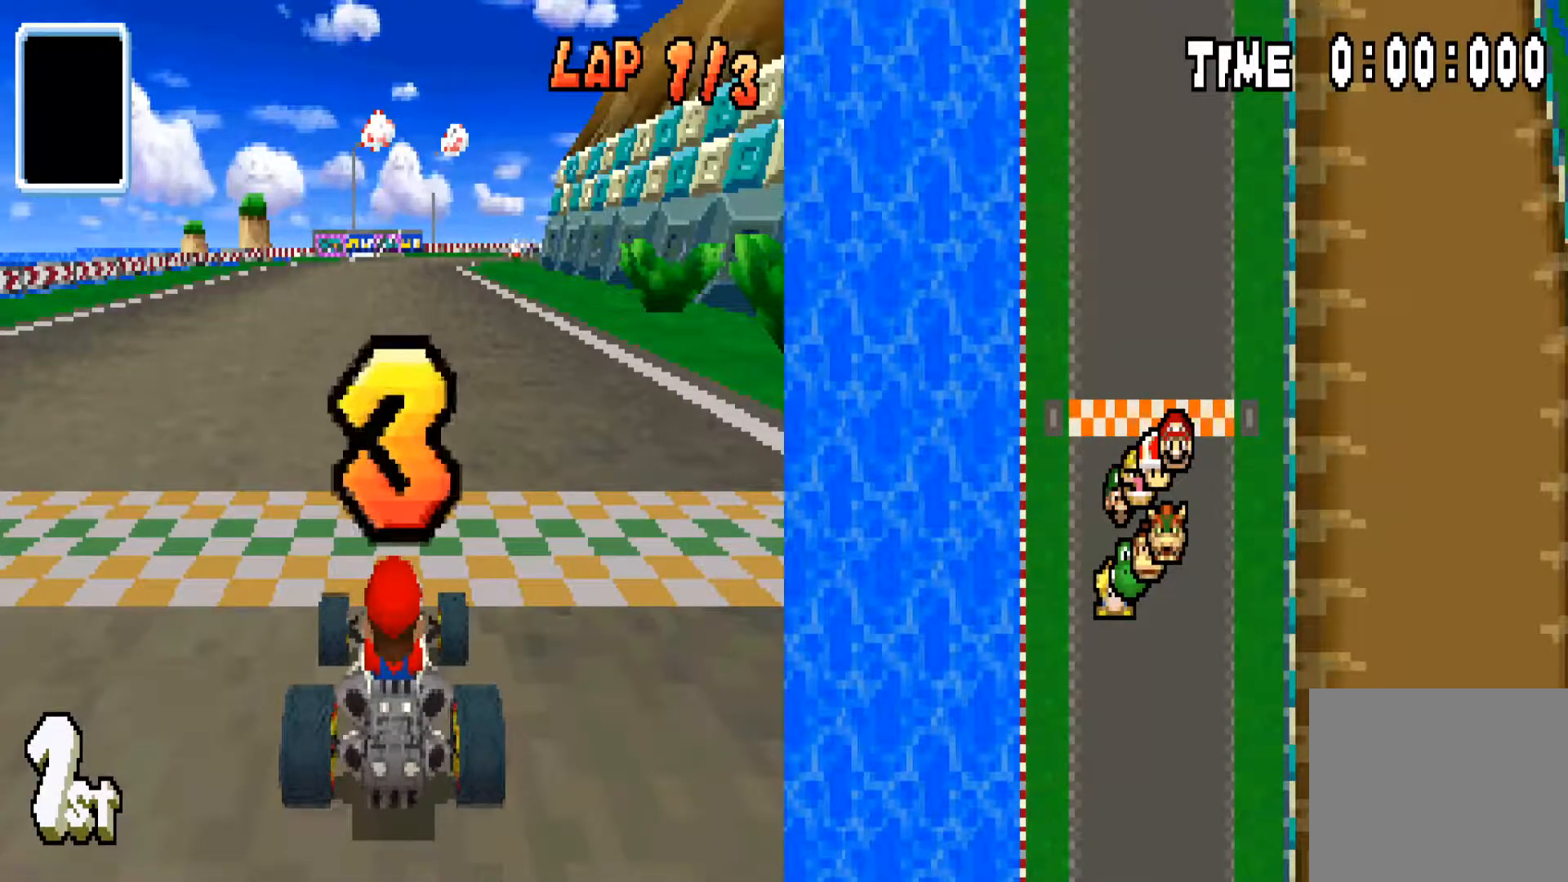
{"buttons": ["CIRCLE"], "left_stick": "center", "right_stick": "center", "events": [[233, "CIRCLE", "down"]]}
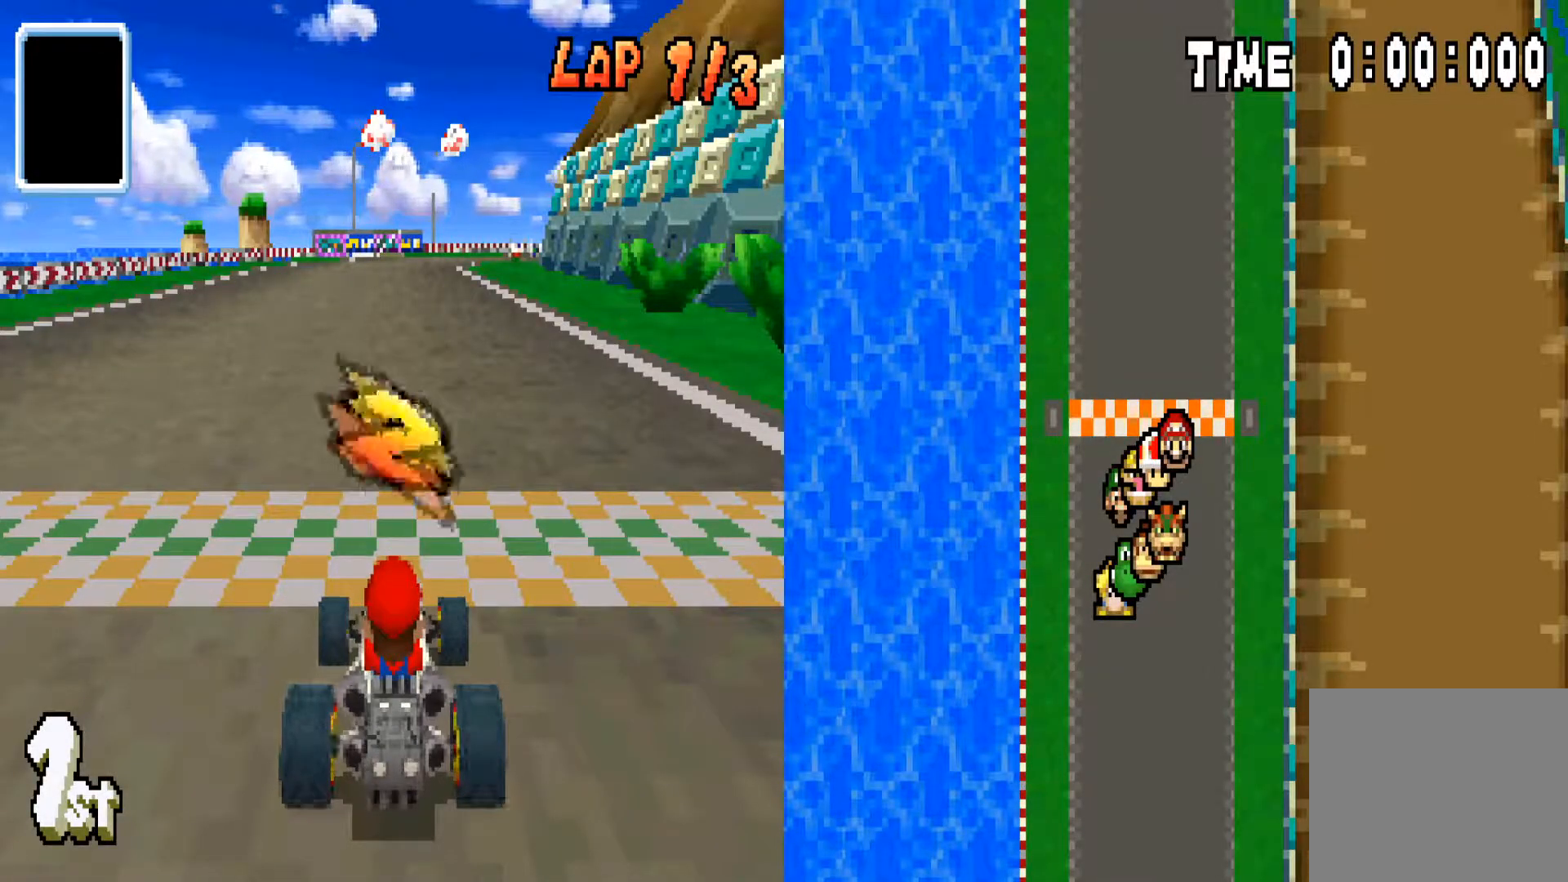
{"buttons": [], "left_stick": "center", "right_stick": "center", "events": [[334, "CIRCLE", "up"]]}
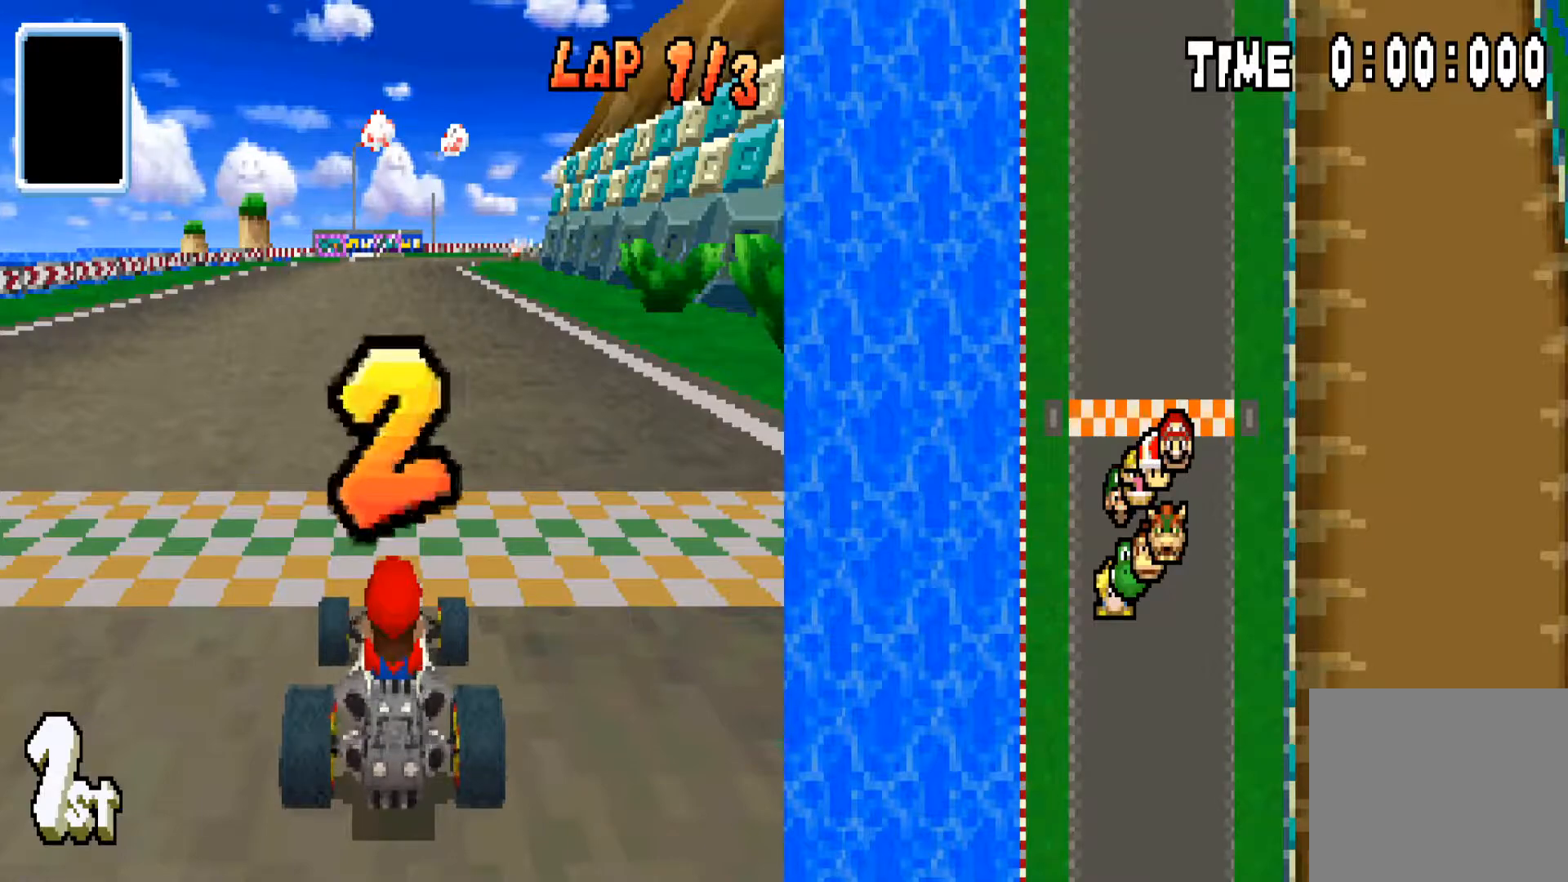
{"buttons": ["CIRCLE"], "left_stick": "center", "right_stick": "center", "events": [[100, "CIRCLE", "down"]]}
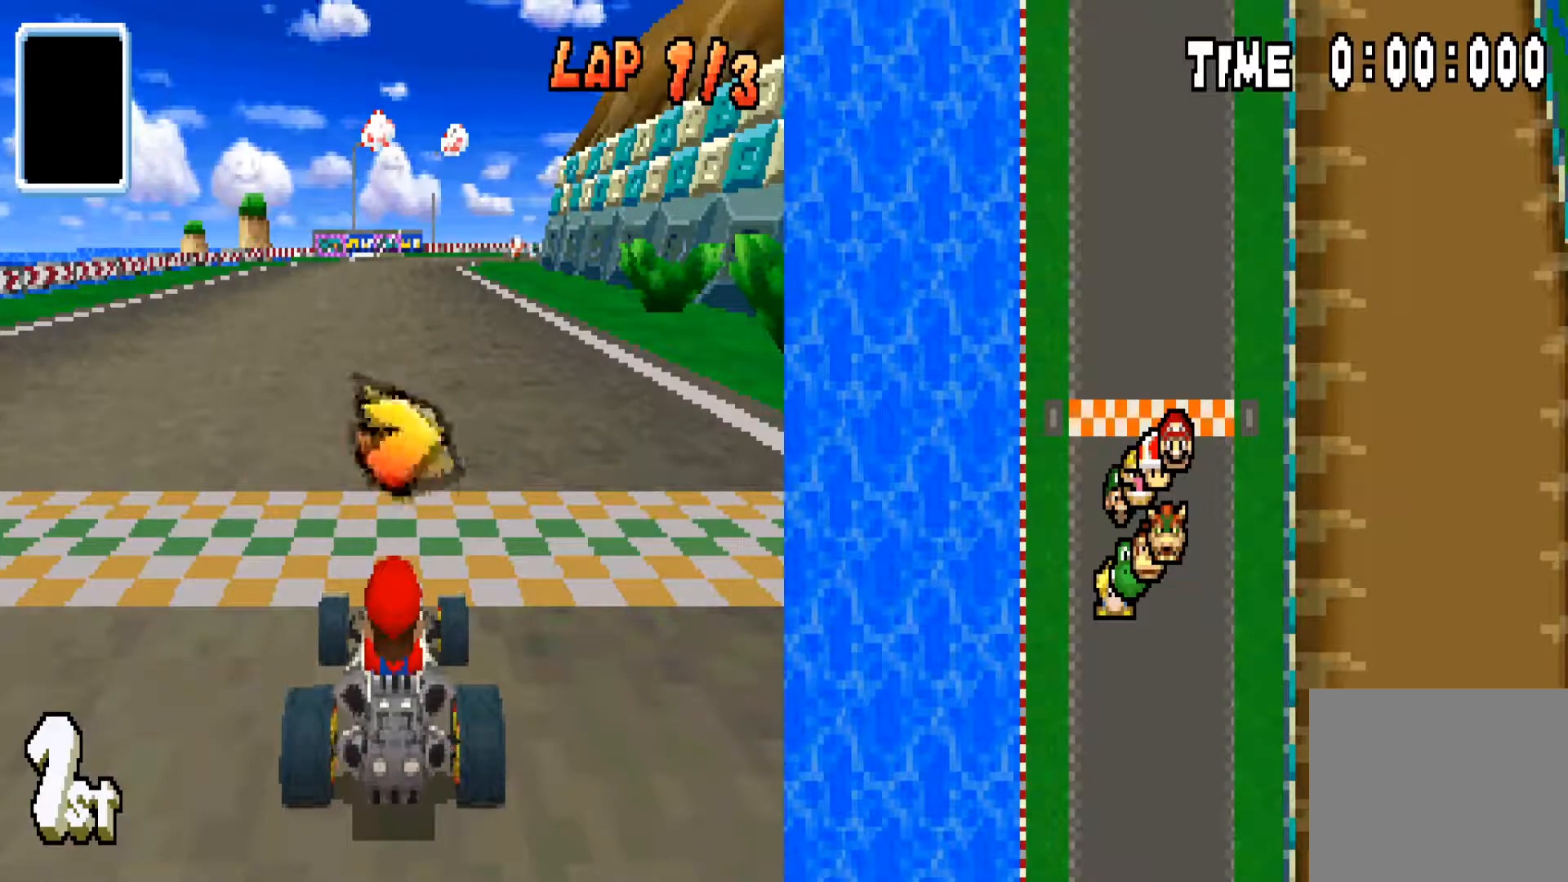
{"buttons": ["CIRCLE"], "left_stick": "center", "right_stick": "center", "events": []}
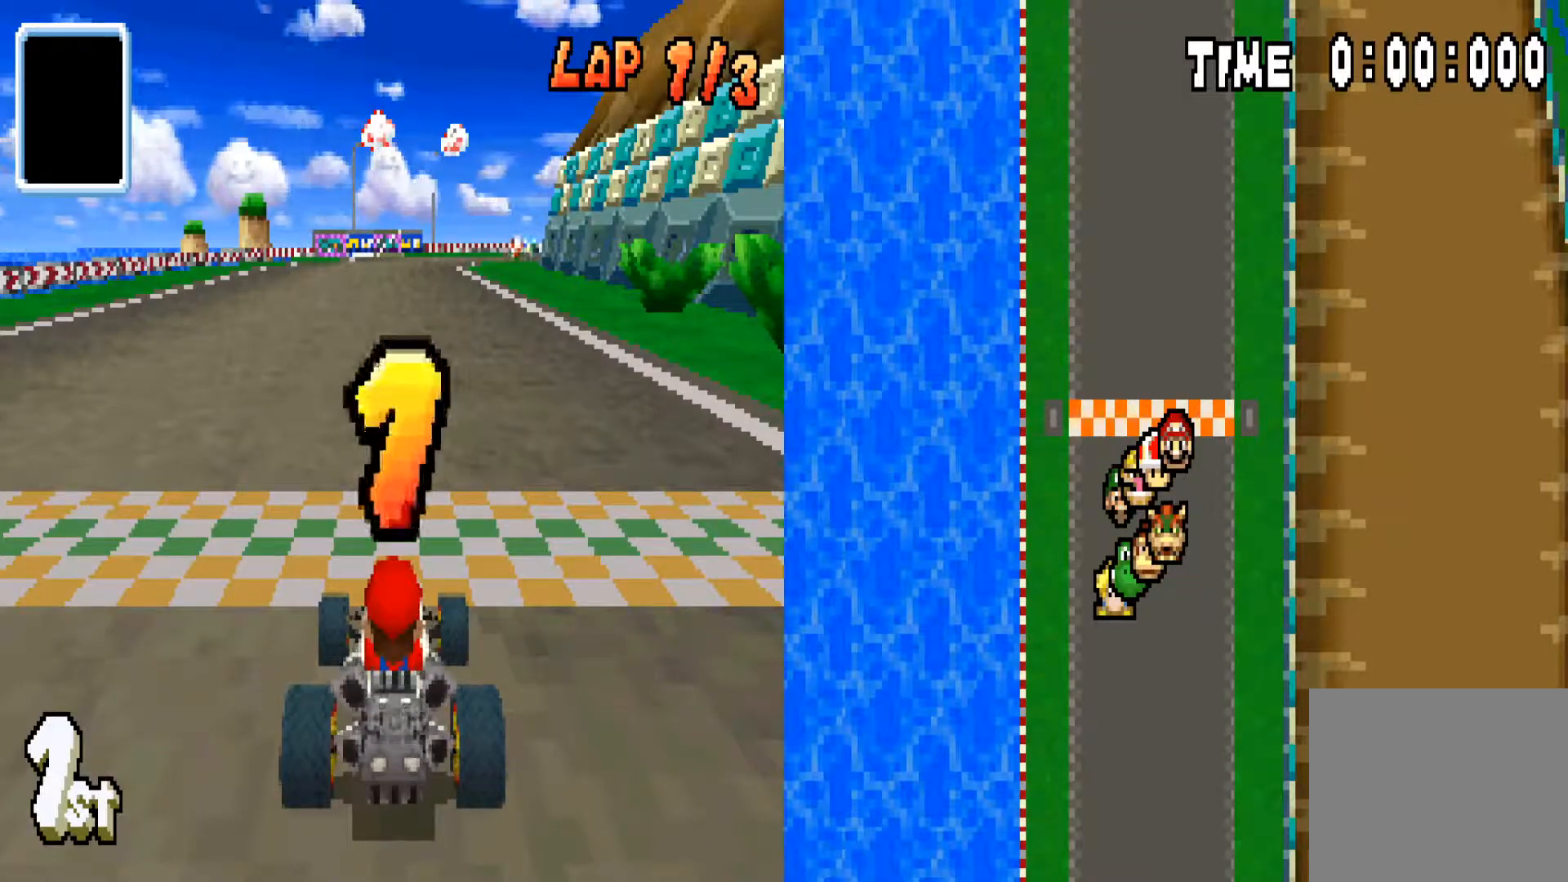
{"buttons": ["CIRCLE"], "left_stick": "center", "right_stick": "center", "events": []}
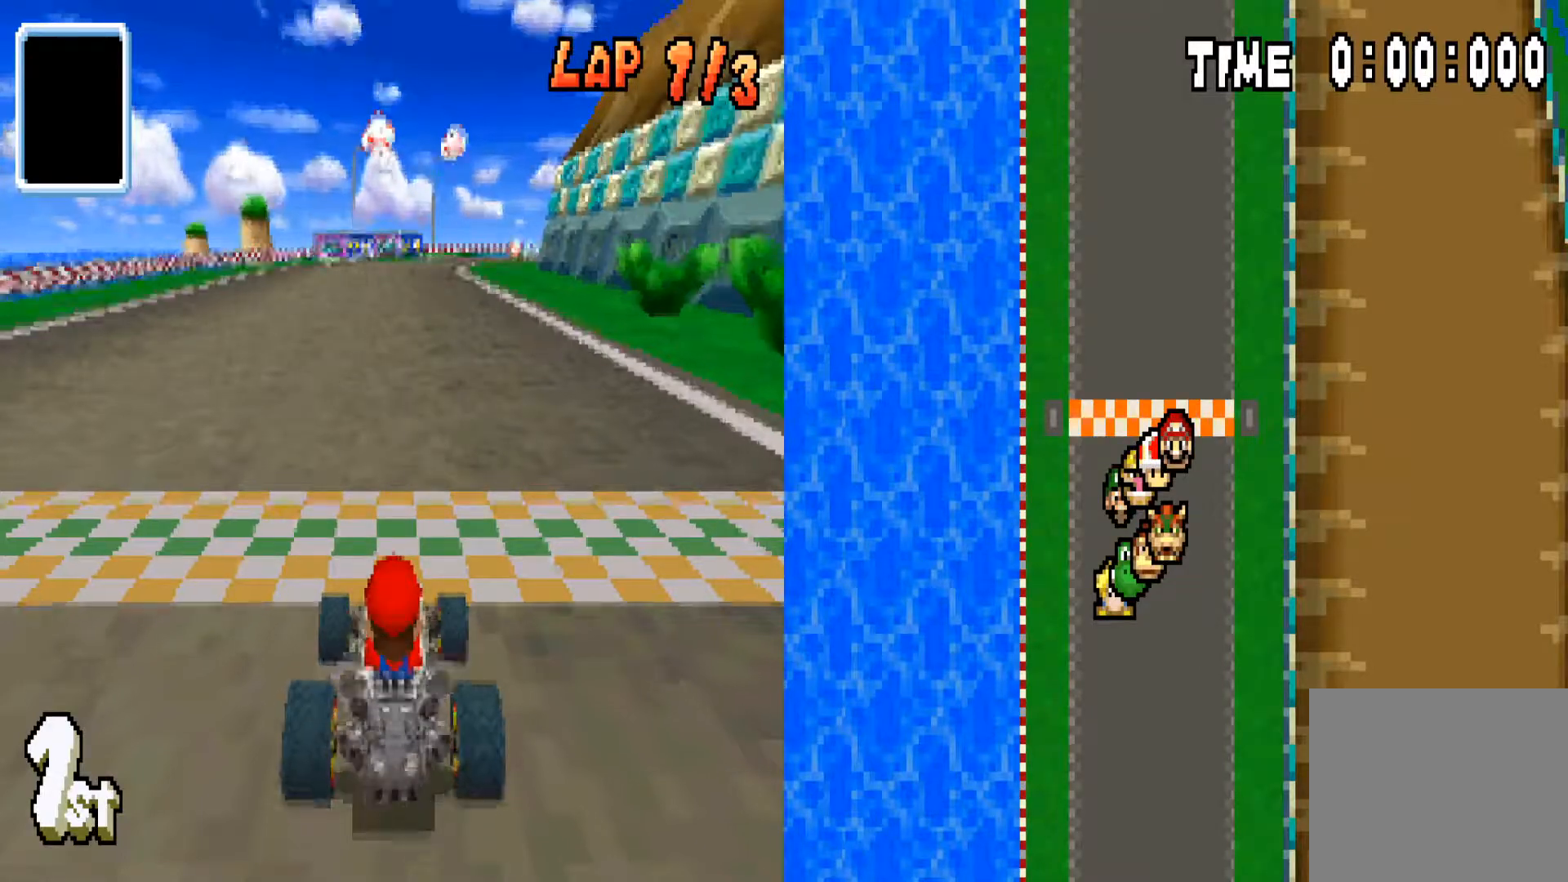
{"buttons": ["CIRCLE"], "left_stick": "center", "right_stick": "center", "events": []}
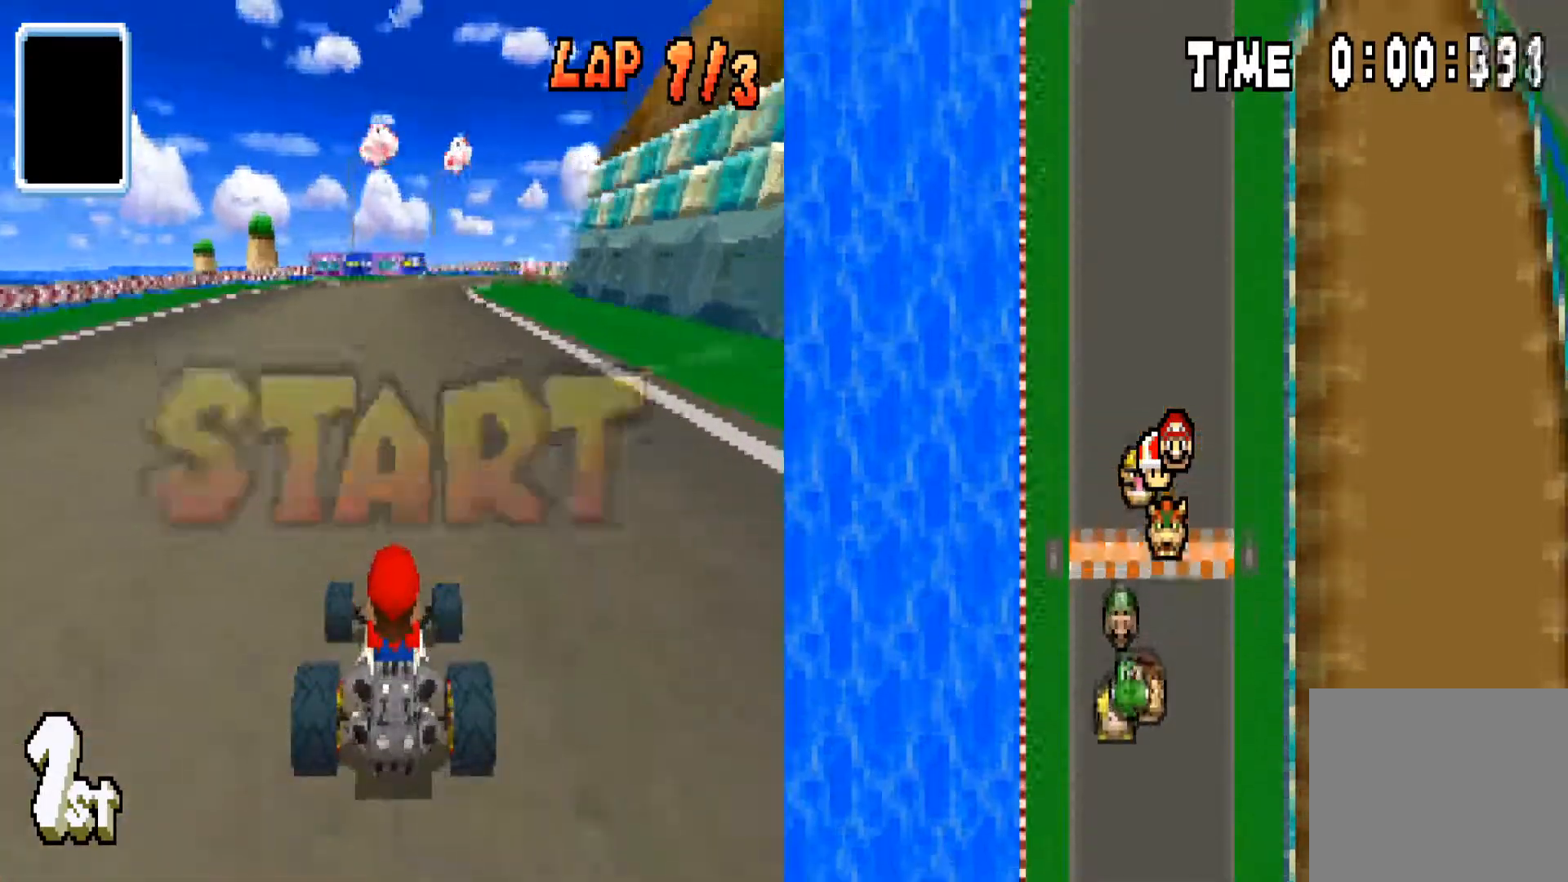
{"buttons": ["CIRCLE"], "left_stick": "center", "right_stick": "center", "events": [[267, "left_stick", "right"], [400, "left_stick", "center"]]}
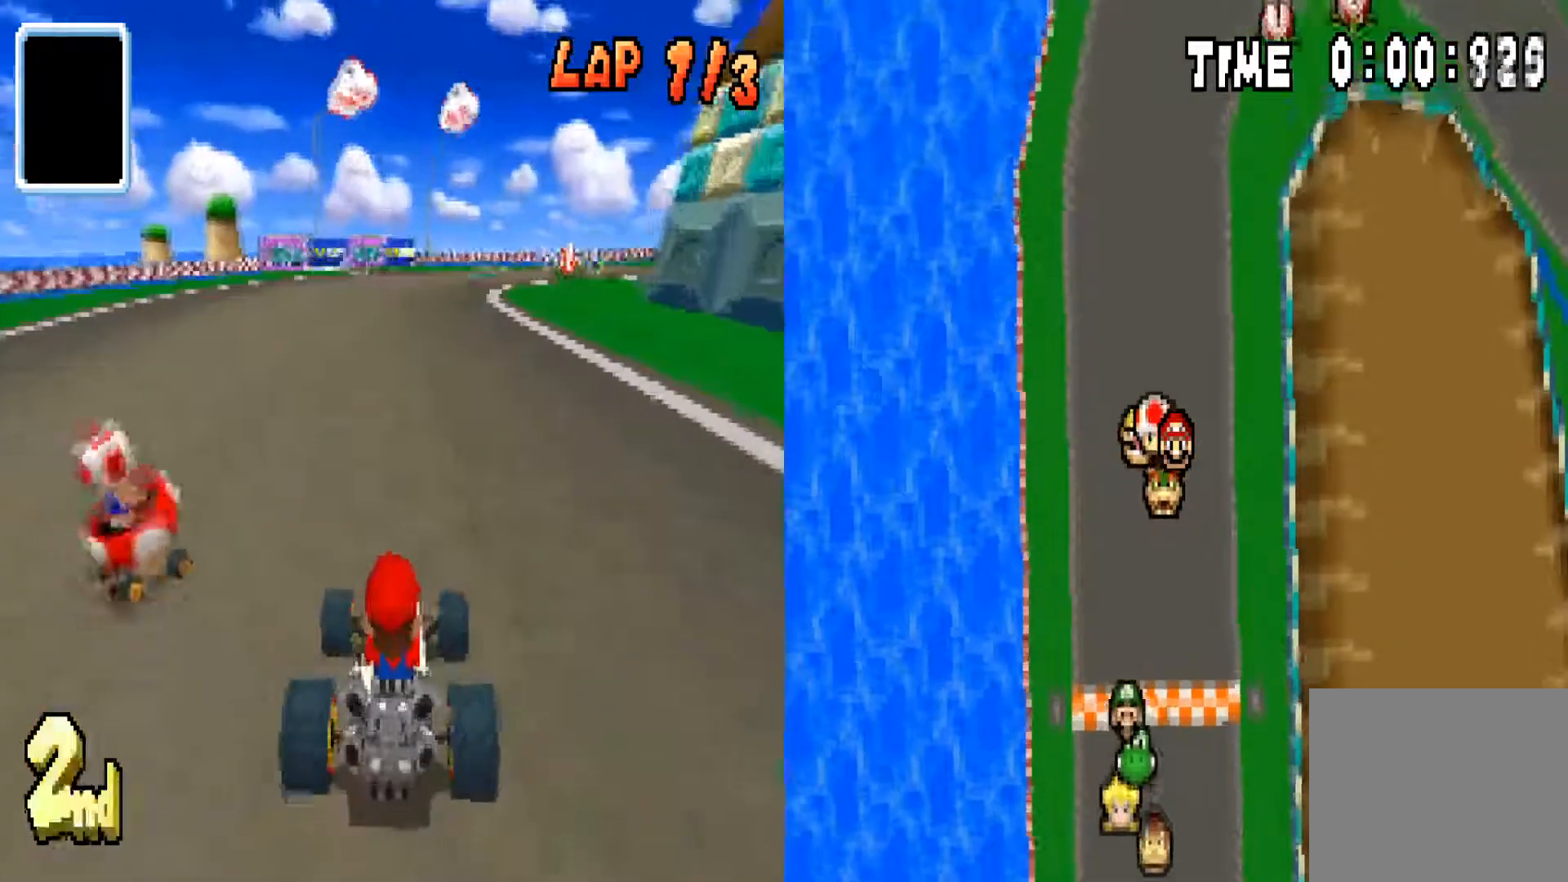
{"buttons": ["CIRCLE", "R1"], "left_stick": "right", "right_stick": "center", "events": [[234, "left_stick", "right"], [267, "R1", "down"]]}
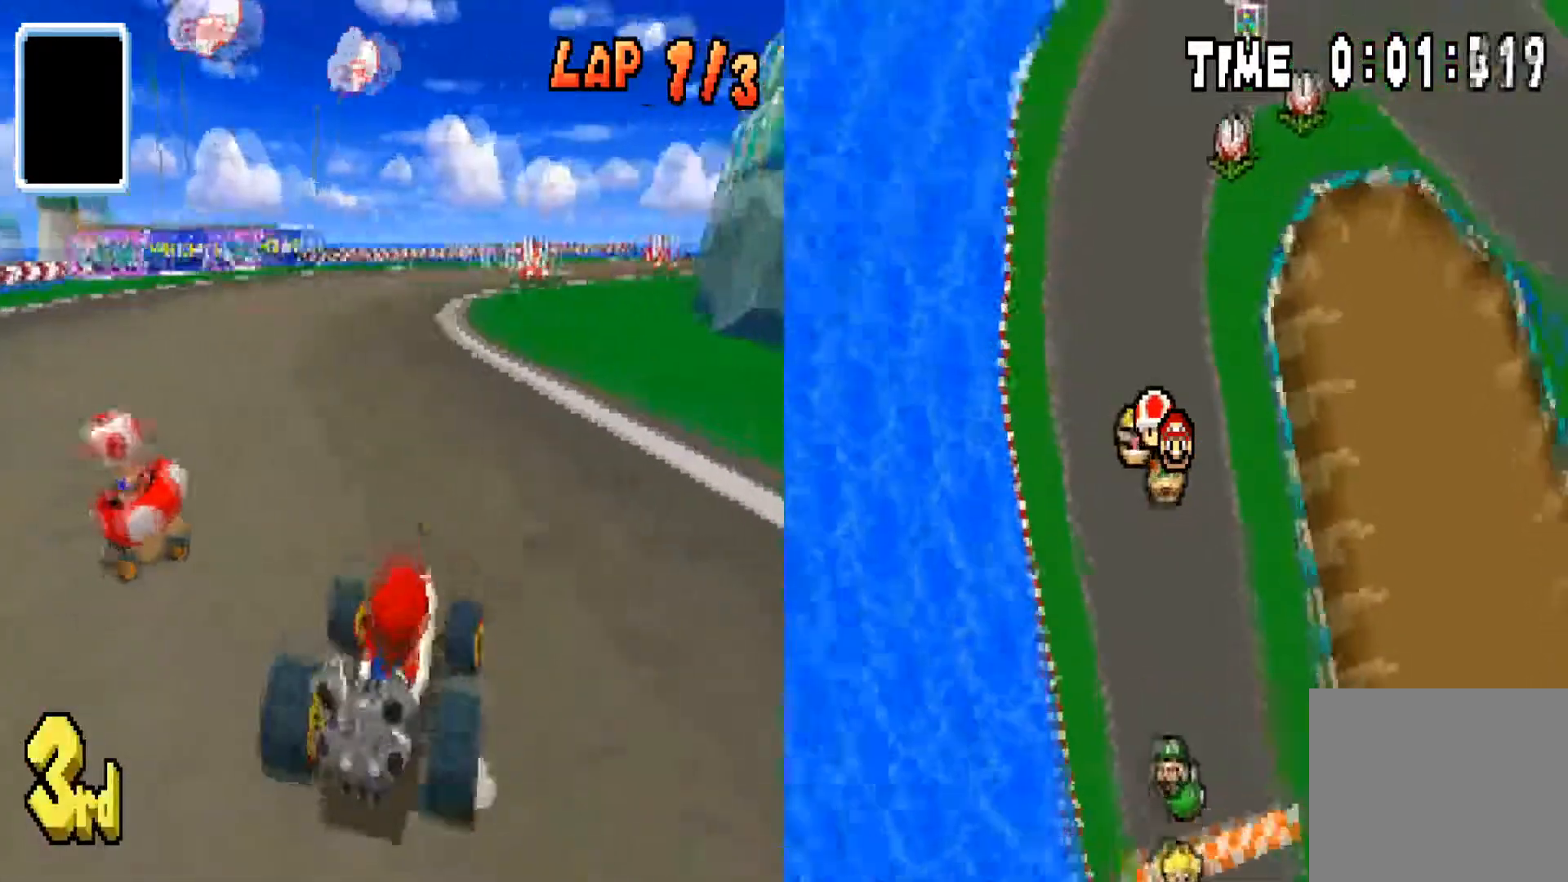
{"buttons": ["CIRCLE", "R1"], "left_stick": "left", "right_stick": "center", "events": [[433, "left_stick", "left"]]}
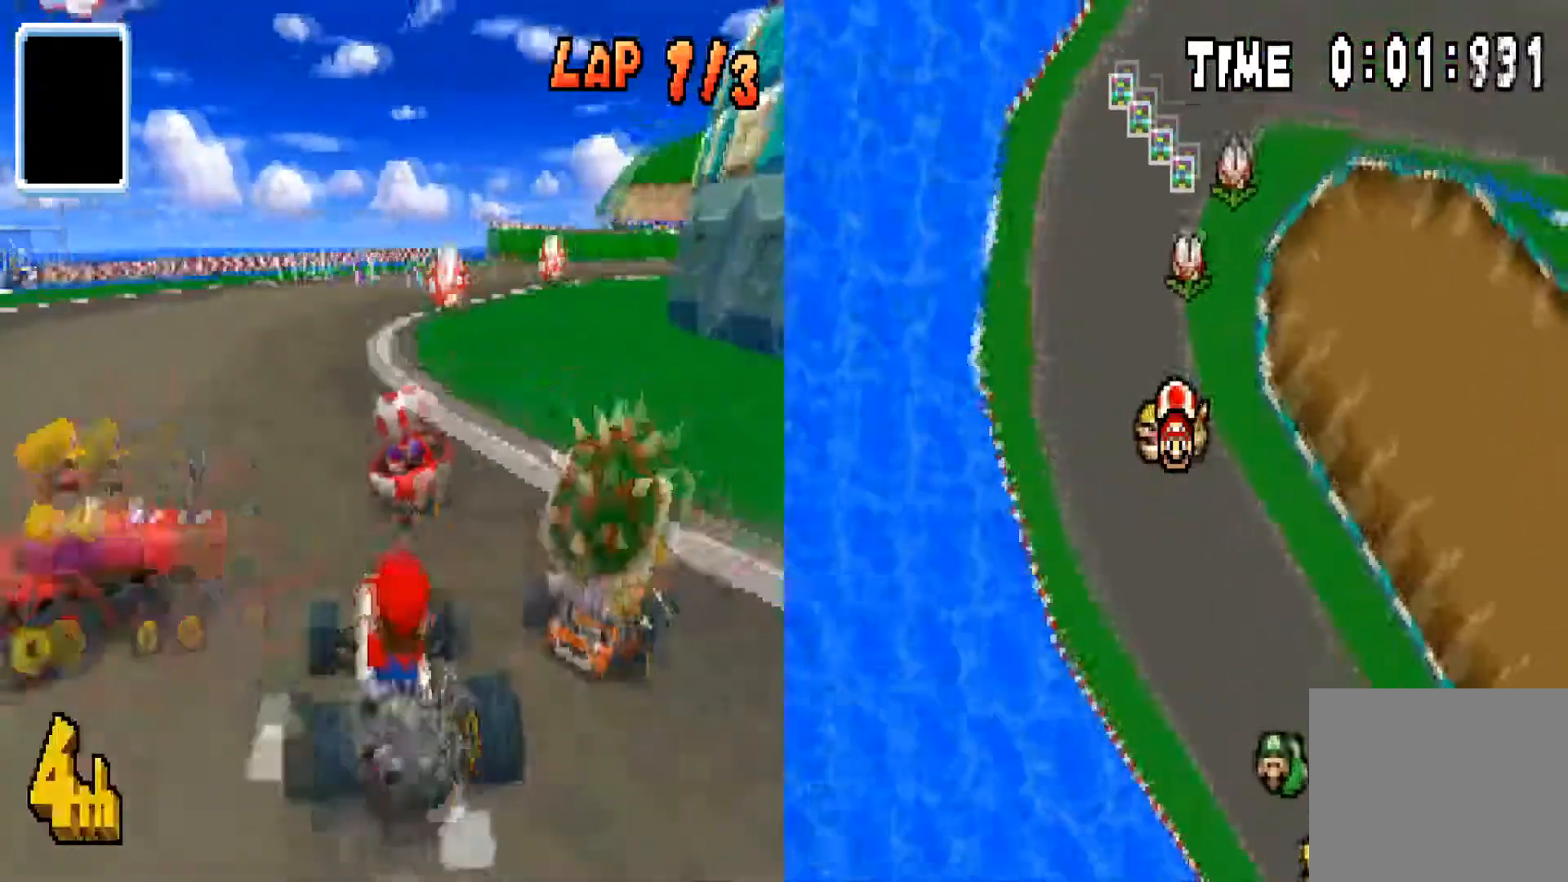
{"buttons": ["CIRCLE", "R1"], "left_stick": "right", "right_stick": "center", "events": [[100, "left_stick", "right"], [300, "left_stick", "center"], [467, "left_stick", "right"]]}
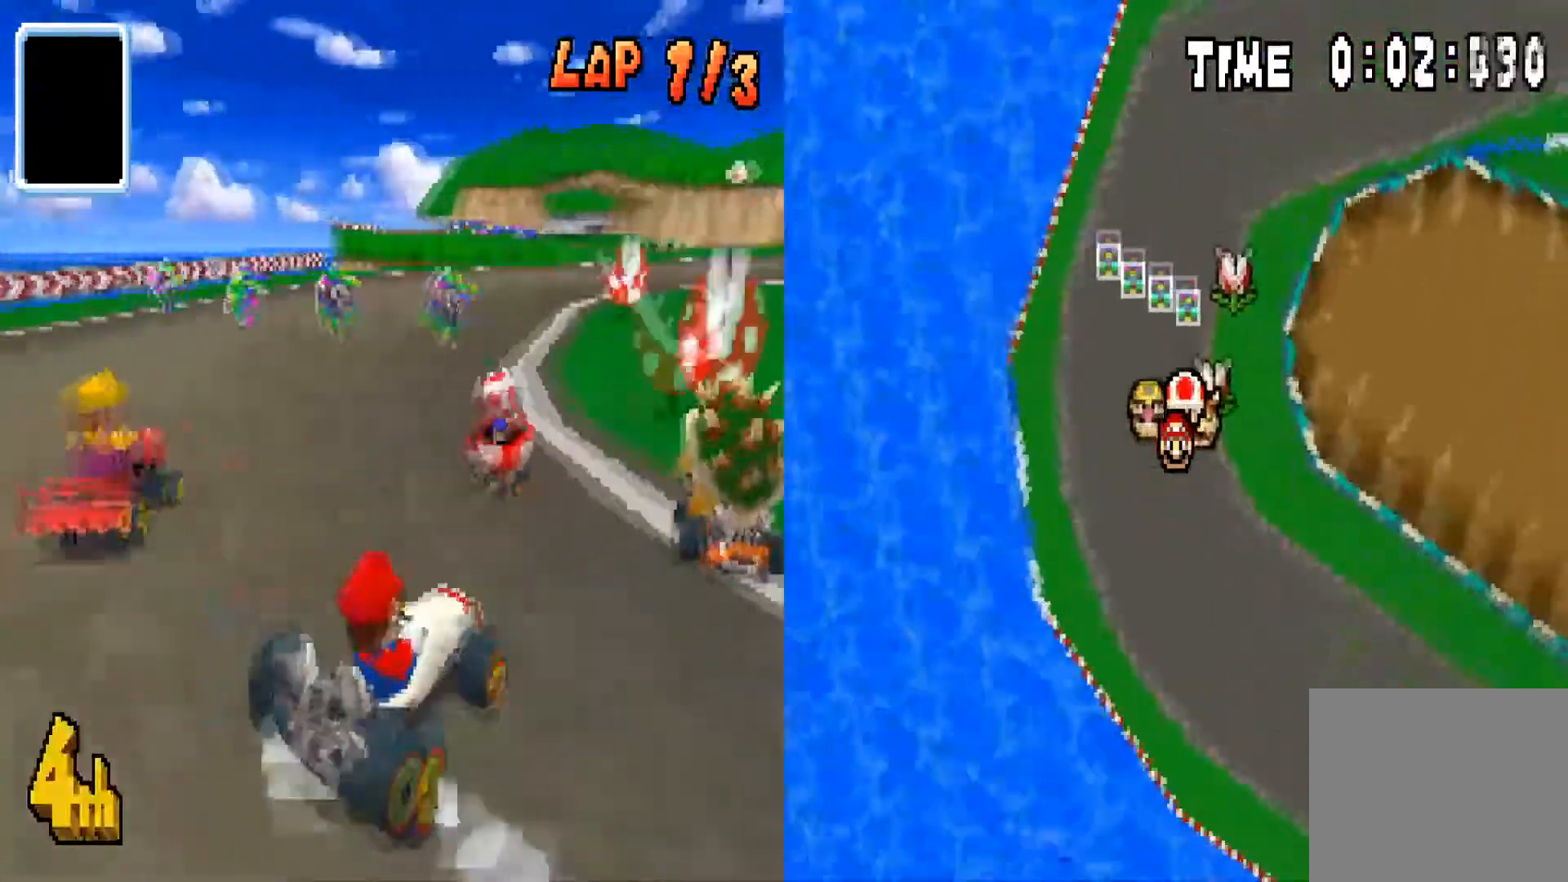
{"buttons": ["CIRCLE", "R1"], "left_stick": "right", "right_stick": "center", "events": []}
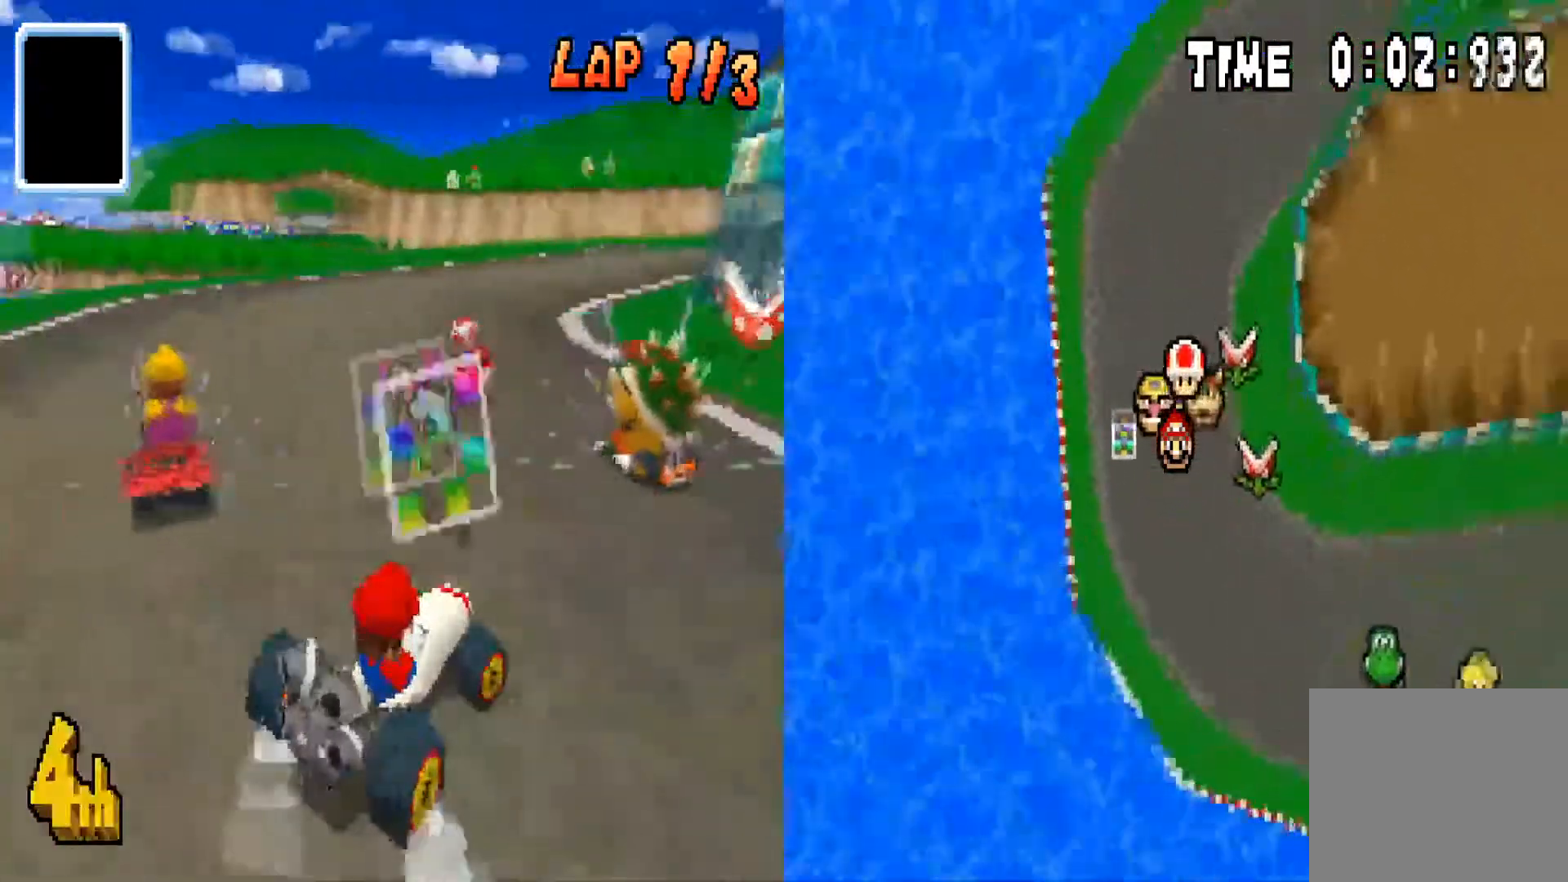
{"buttons": ["CIRCLE"], "left_stick": "center", "right_stick": "center", "events": [[300, "R1", "up"], [300, "left_stick", "center"]]}
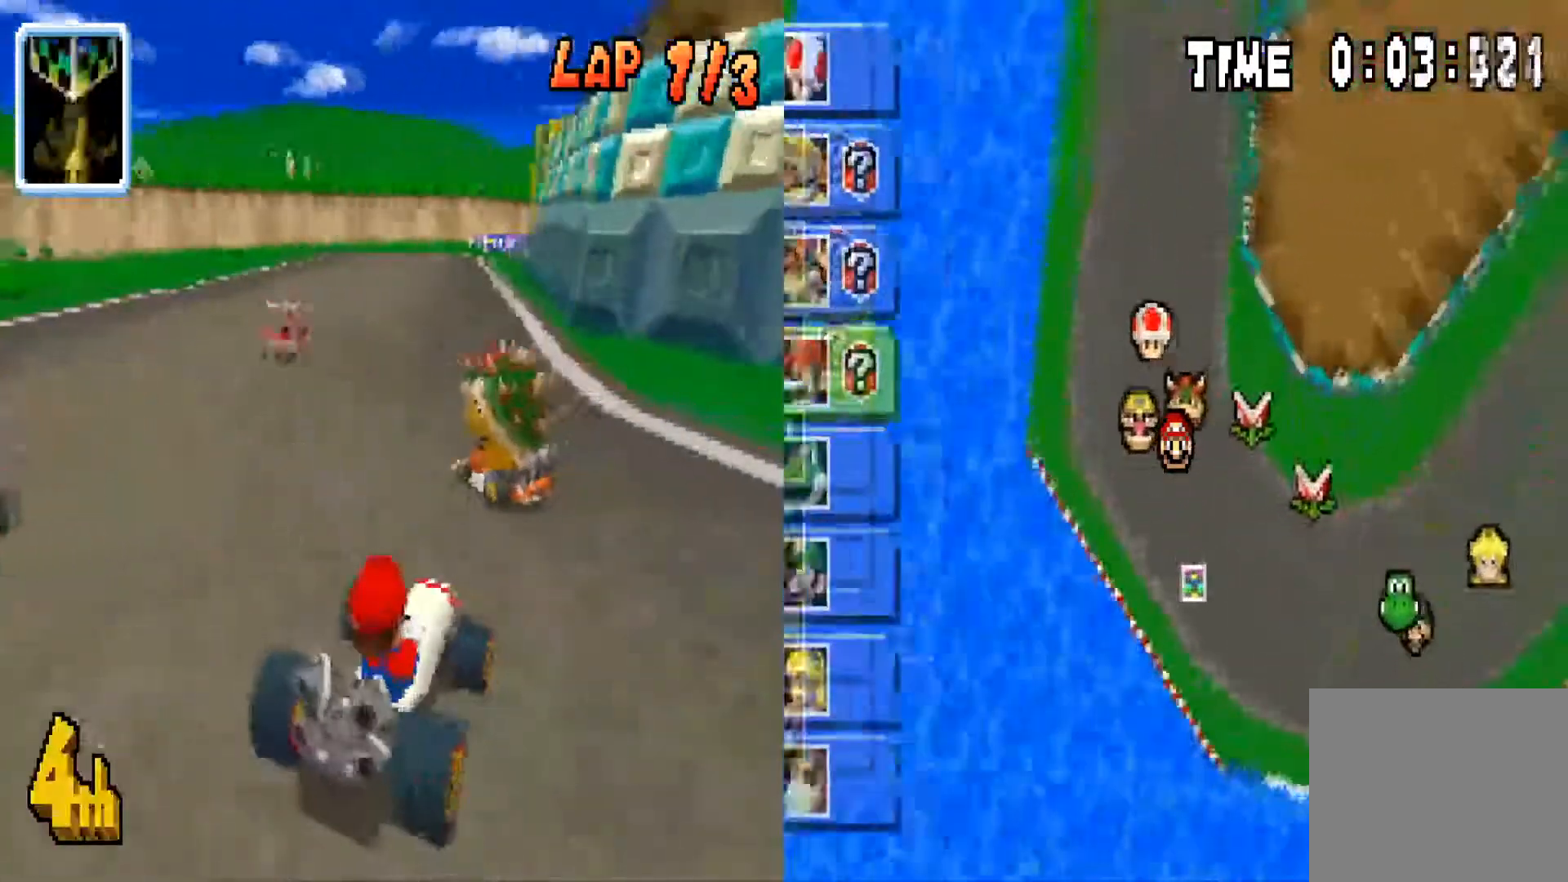
{"buttons": ["CIRCLE"], "left_stick": "center", "right_stick": "center", "events": [[200, "left_stick", "left"], [400, "left_stick", "center"]]}
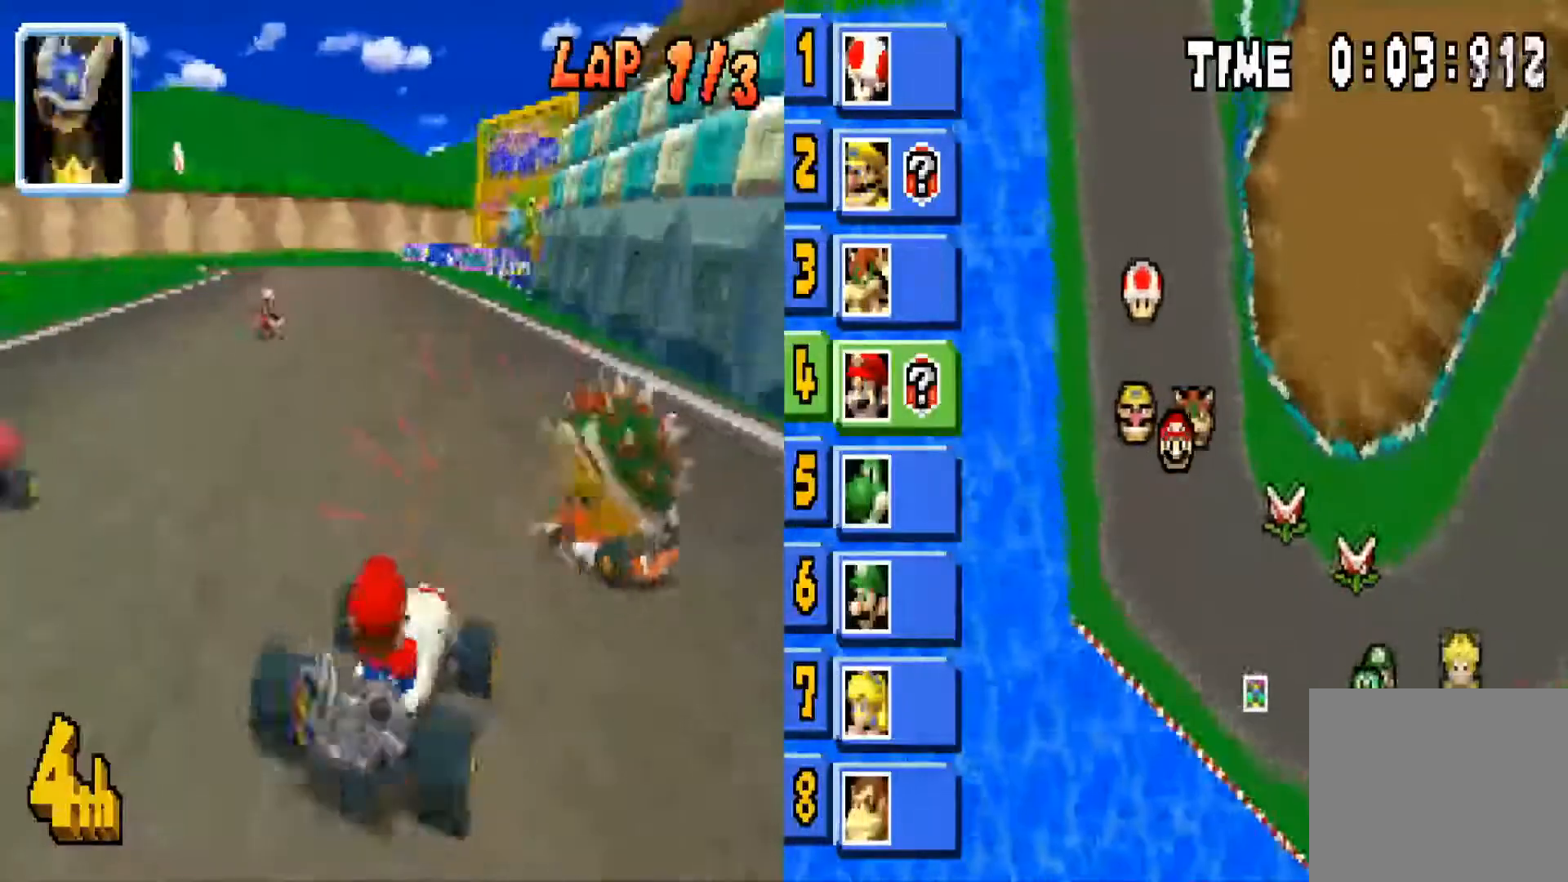
{"buttons": ["CIRCLE"], "left_stick": "left", "right_stick": "center", "events": [[467, "left_stick", "left"]]}
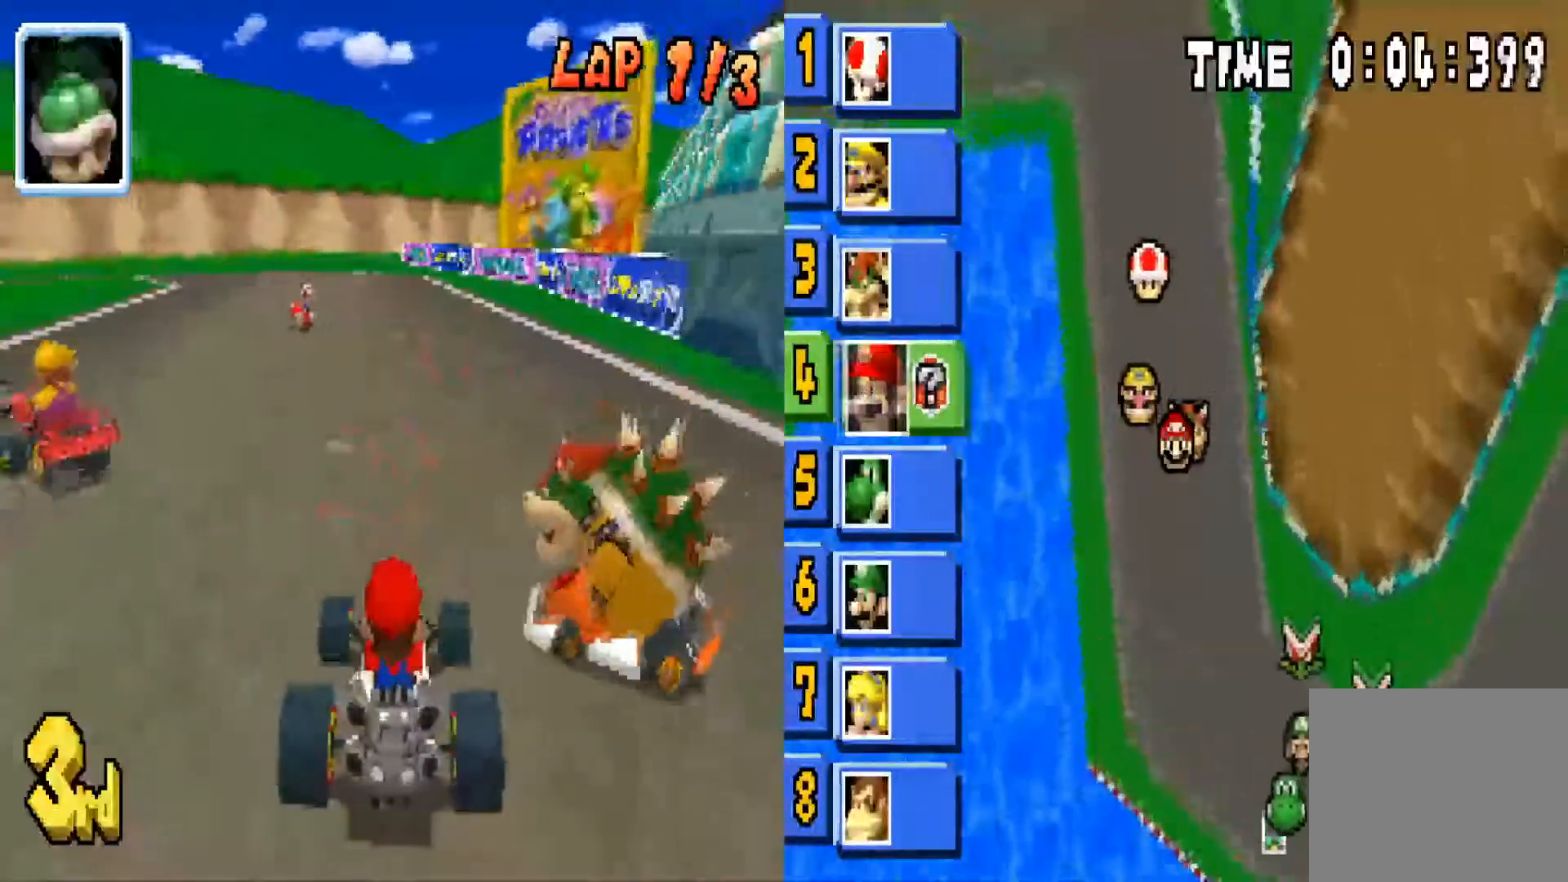
{"buttons": ["CIRCLE"], "left_stick": "left", "right_stick": "center", "events": []}
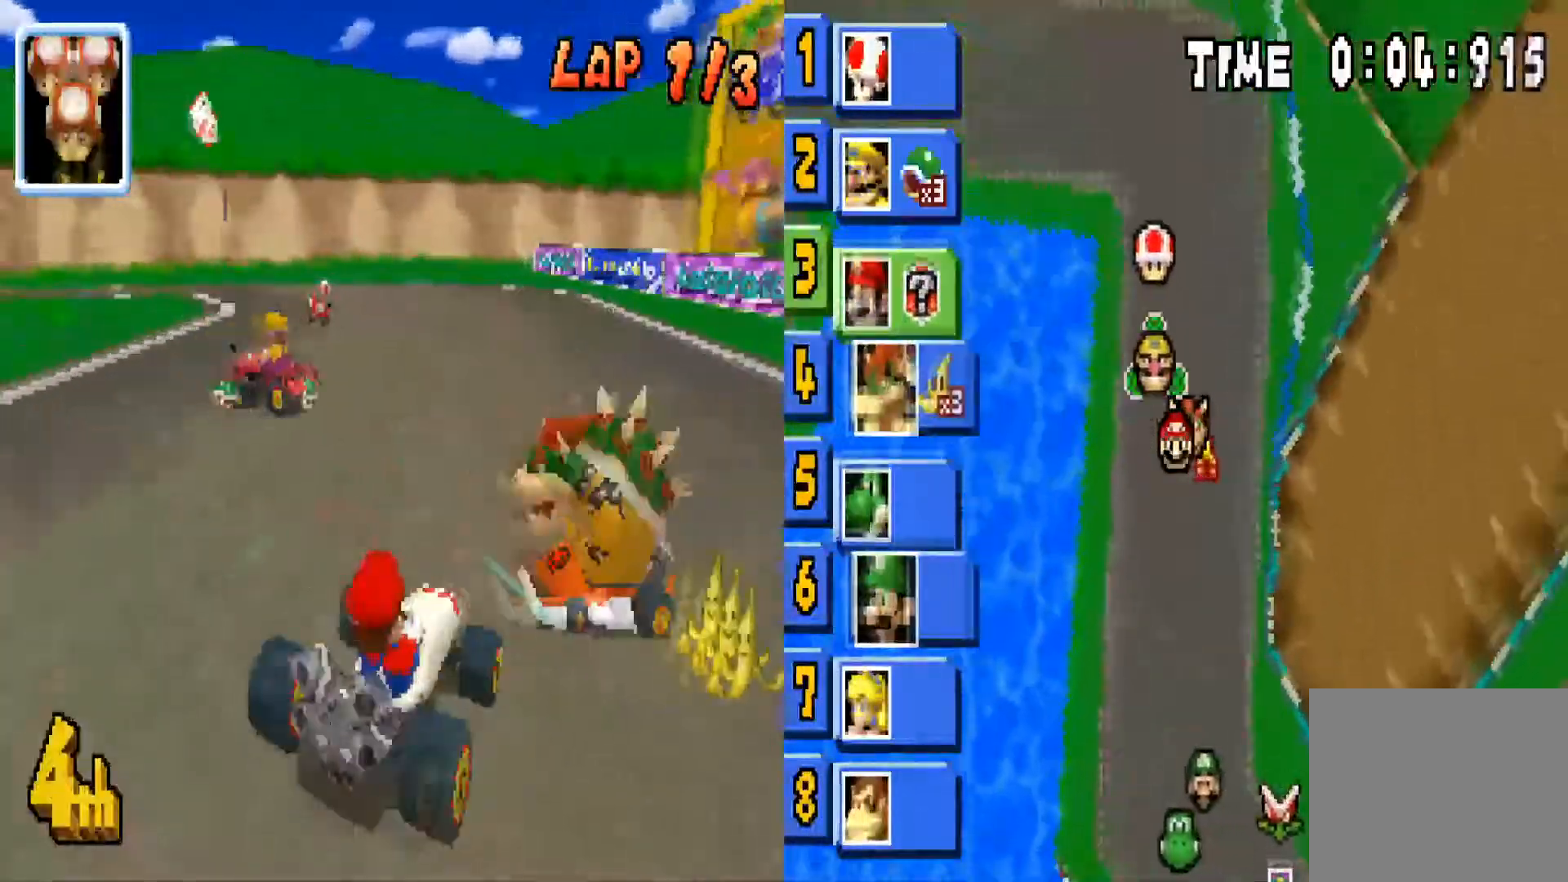
{"buttons": ["CIRCLE"], "left_stick": "center", "right_stick": "center", "events": [[234, "left_stick", "center"]]}
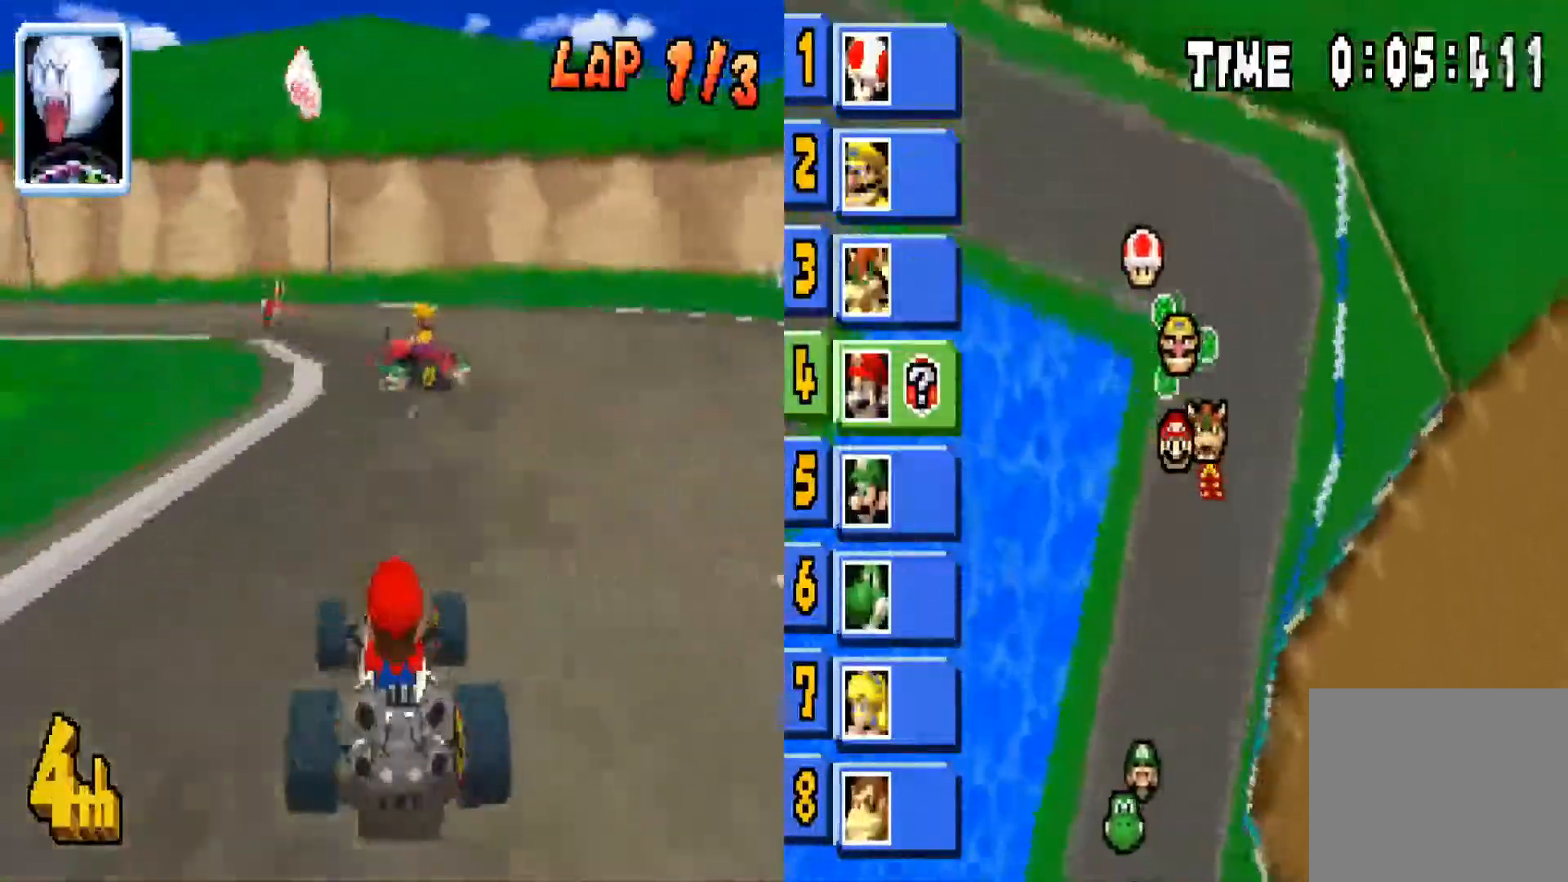
{"buttons": [], "left_stick": "left", "right_stick": "center", "events": [[66, "left_stick", "left"], [133, "R1", "down"], [333, "R1", "up"], [400, "CIRCLE", "up"]]}
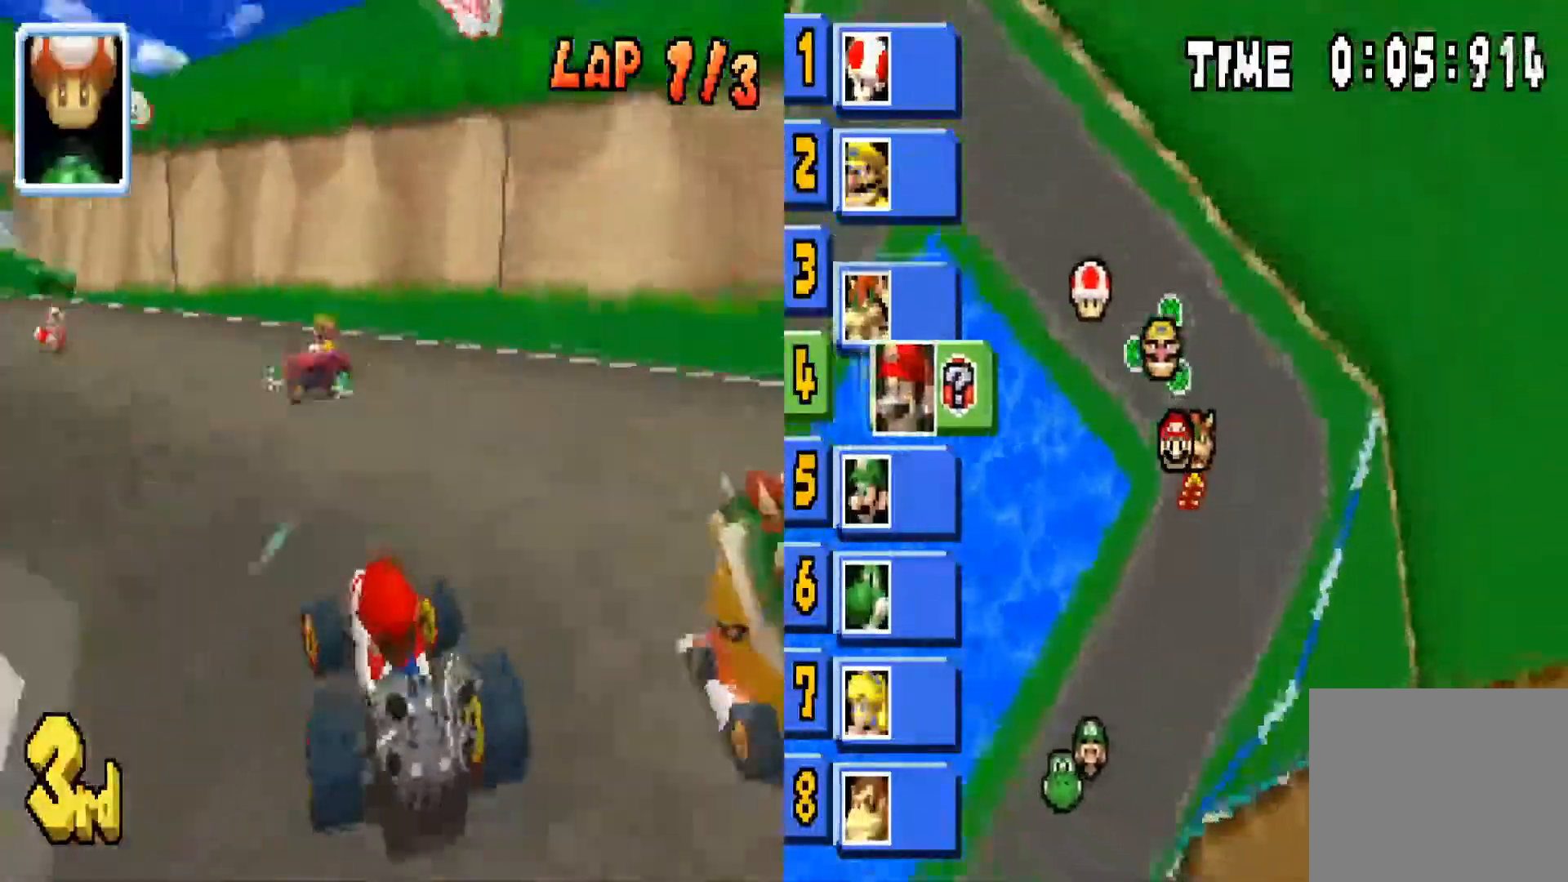
{"buttons": ["CIRCLE"], "left_stick": "left", "right_stick": "center", "events": [[67, "CIRCLE", "down"]]}
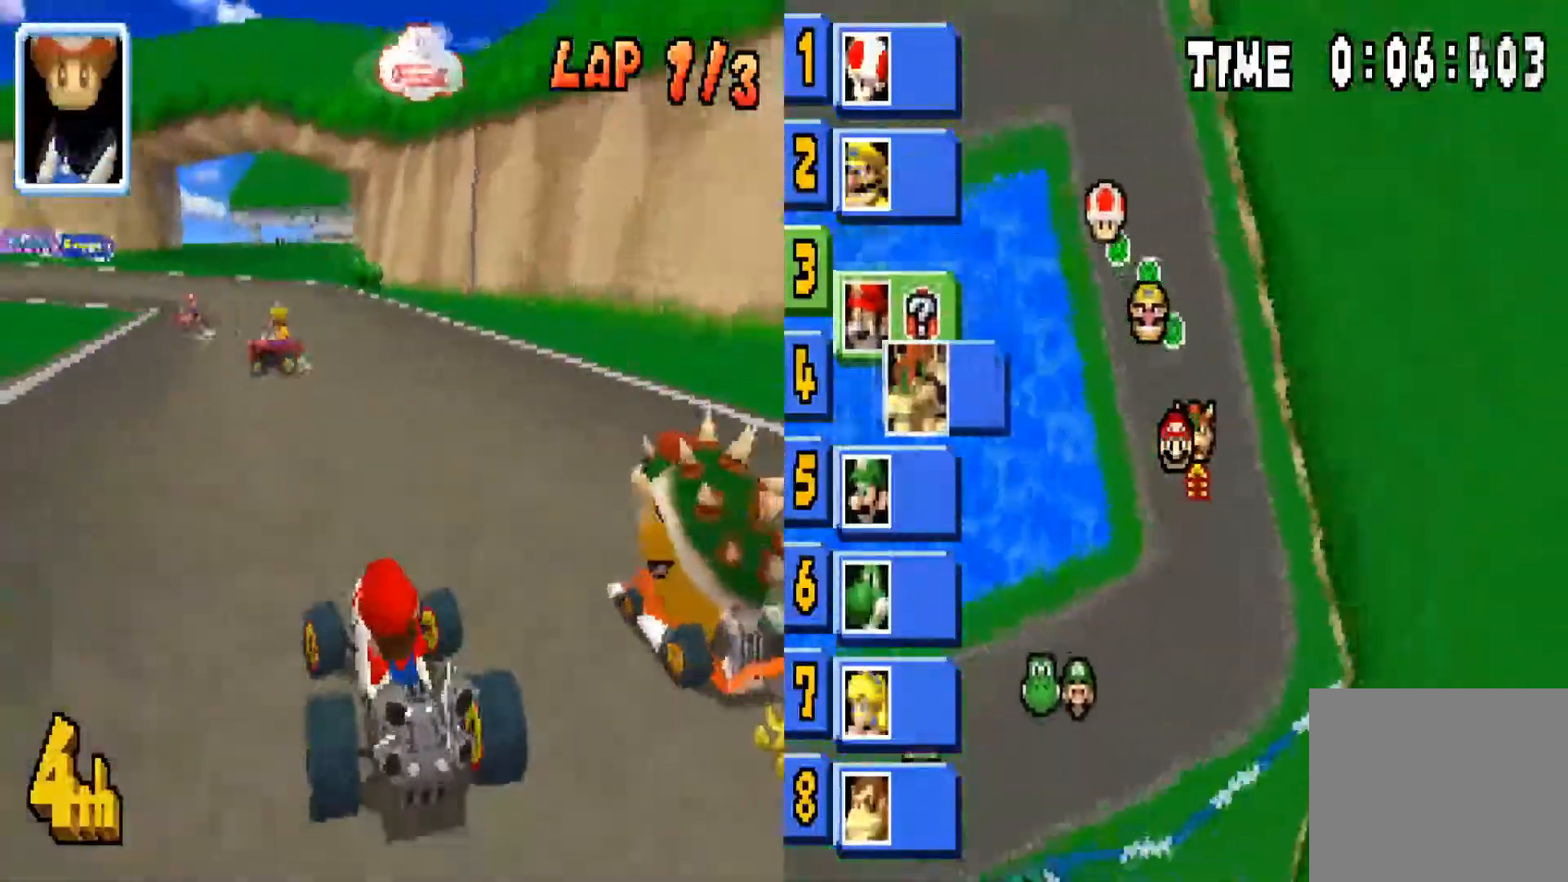
{"buttons": ["CIRCLE"], "left_stick": "left", "right_stick": "center", "events": [[66, "left_stick", "center"], [467, "left_stick", "left"]]}
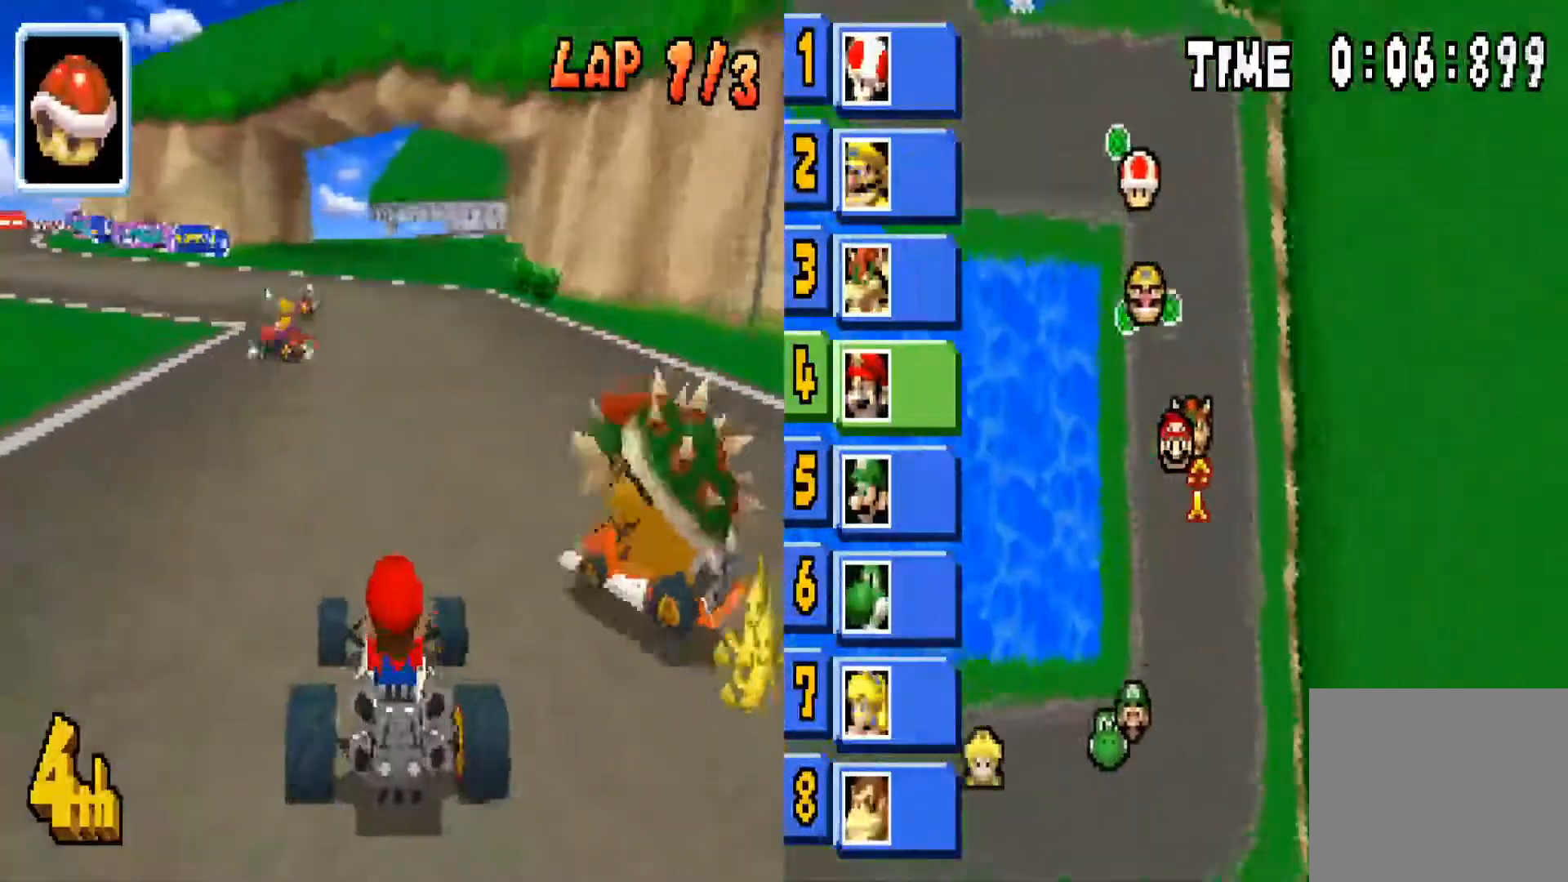
{"buttons": ["CIRCLE"], "left_stick": "center", "right_stick": "center", "events": [[200, "left_stick", "center"]]}
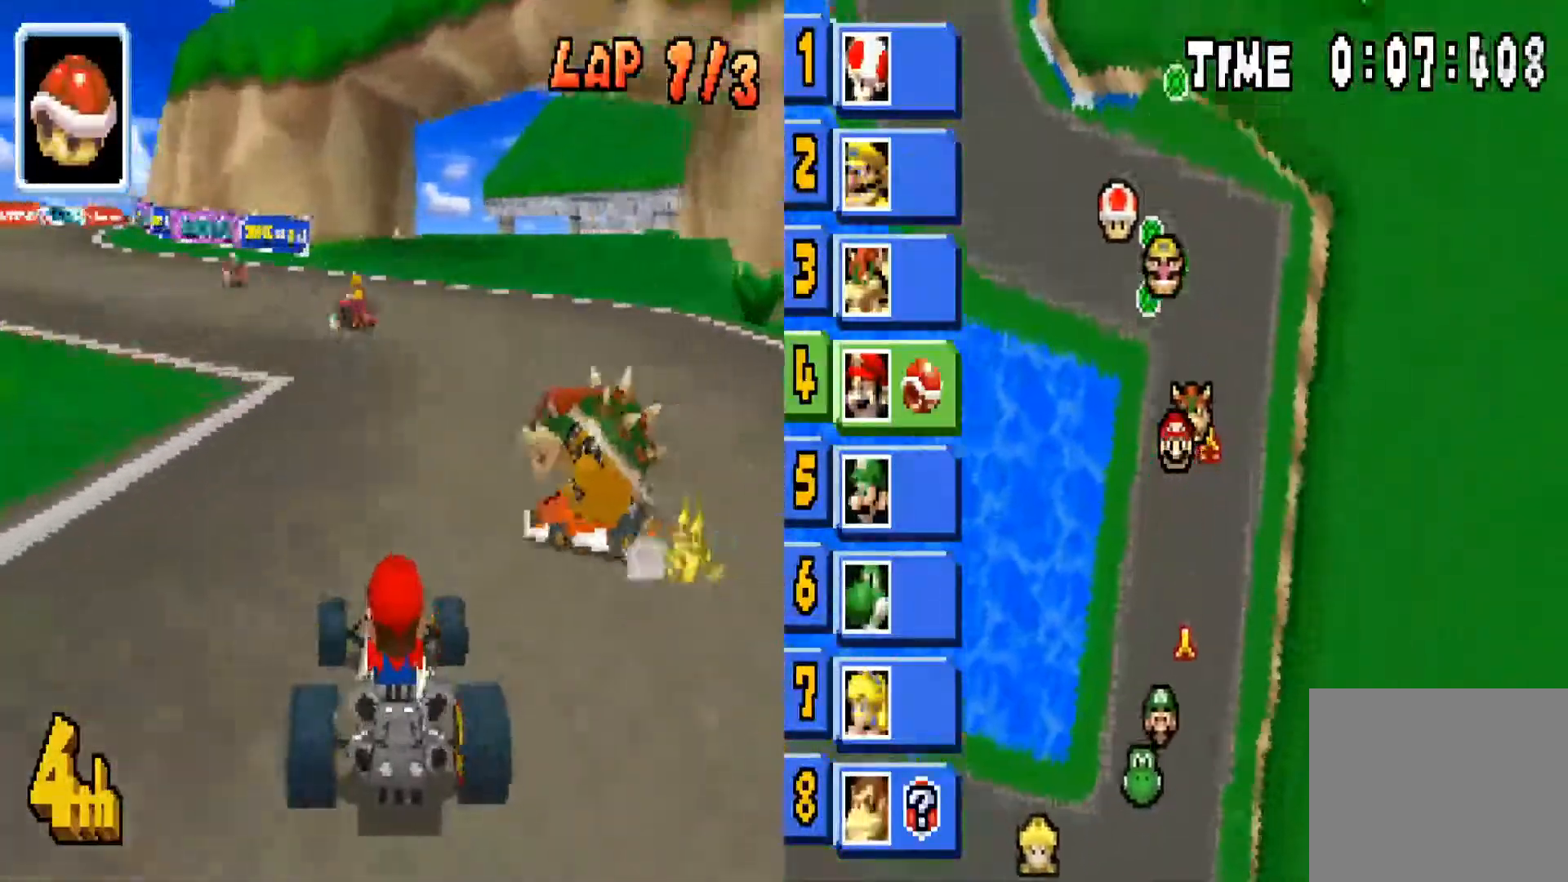
{"buttons": ["CIRCLE"], "left_stick": "left", "right_stick": "center", "events": [[100, "left_stick", "left"], [267, "L1", "down"], [400, "L1", "up"]]}
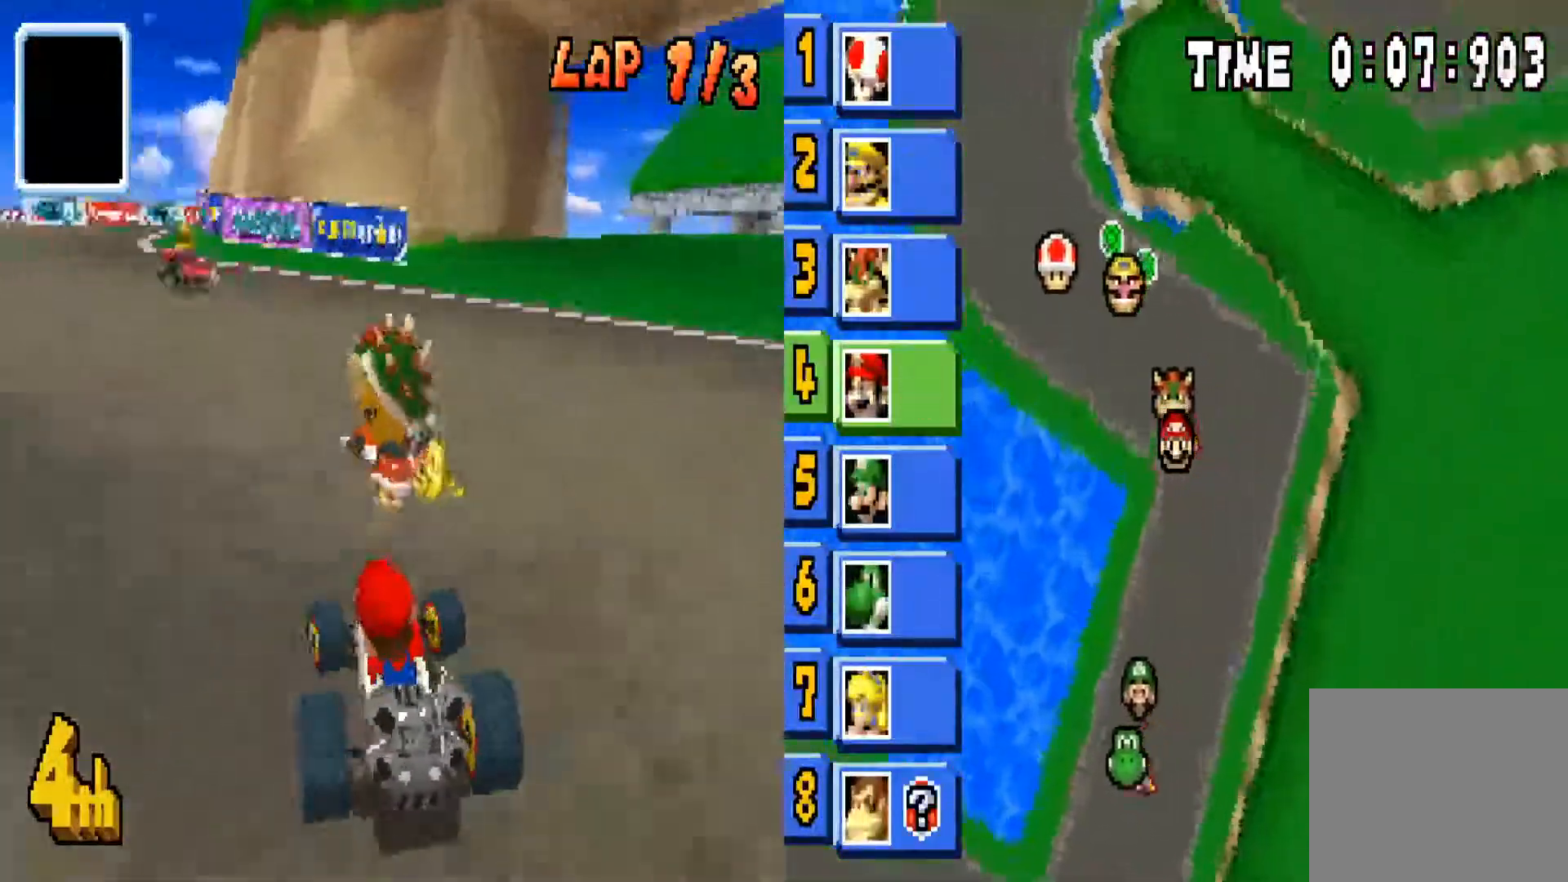
{"buttons": ["CIRCLE"], "left_stick": "left", "right_stick": "center", "events": []}
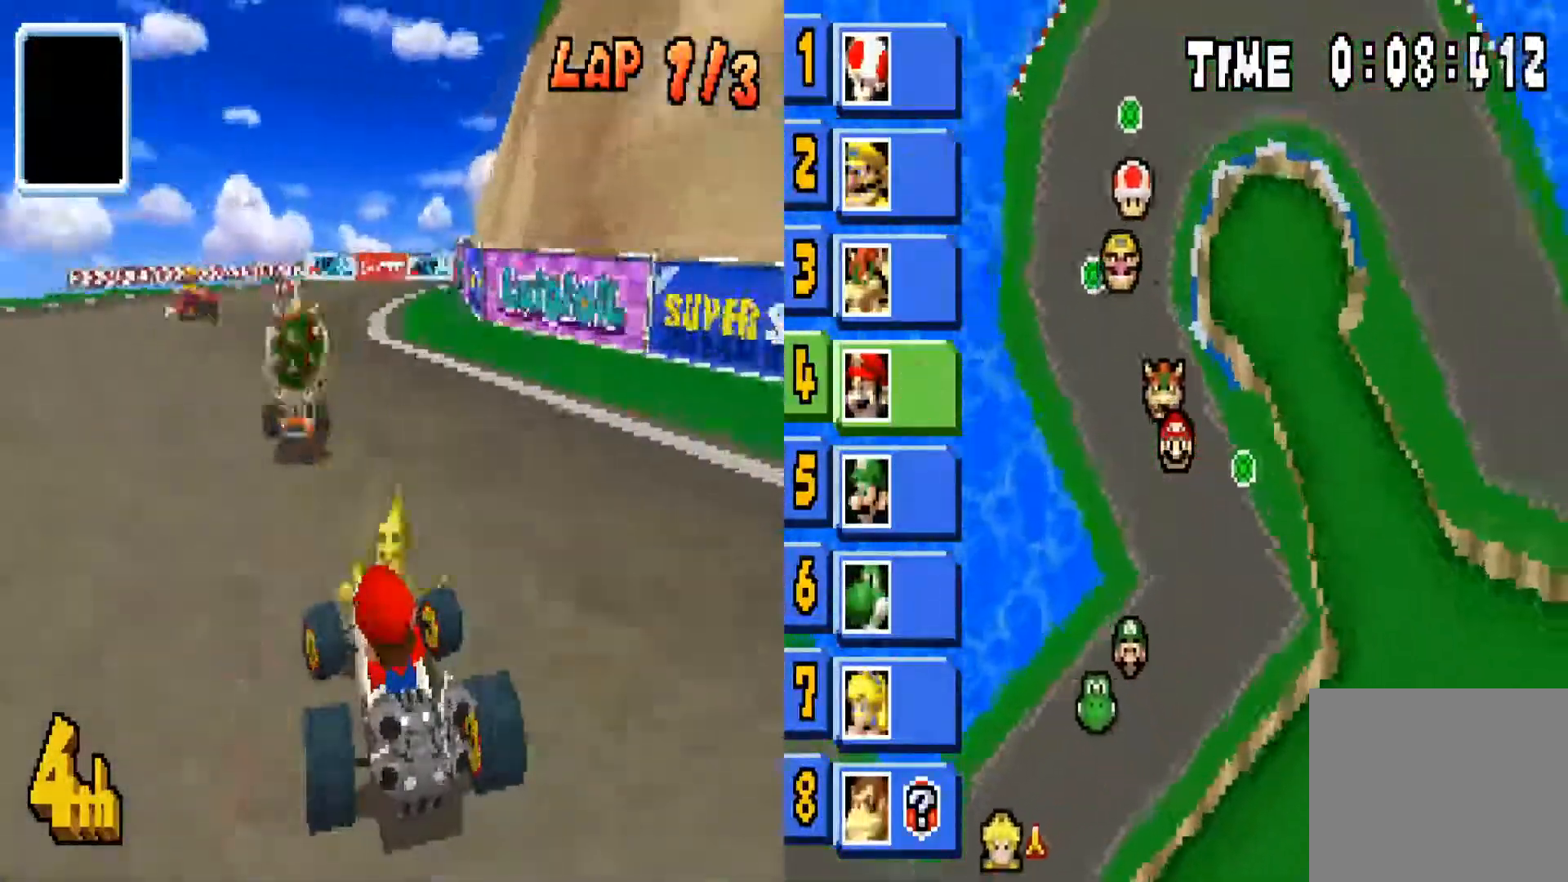
{"buttons": ["CIRCLE"], "left_stick": "right", "right_stick": "center", "events": [[166, "left_stick", "center"], [267, "left_stick", "right"]]}
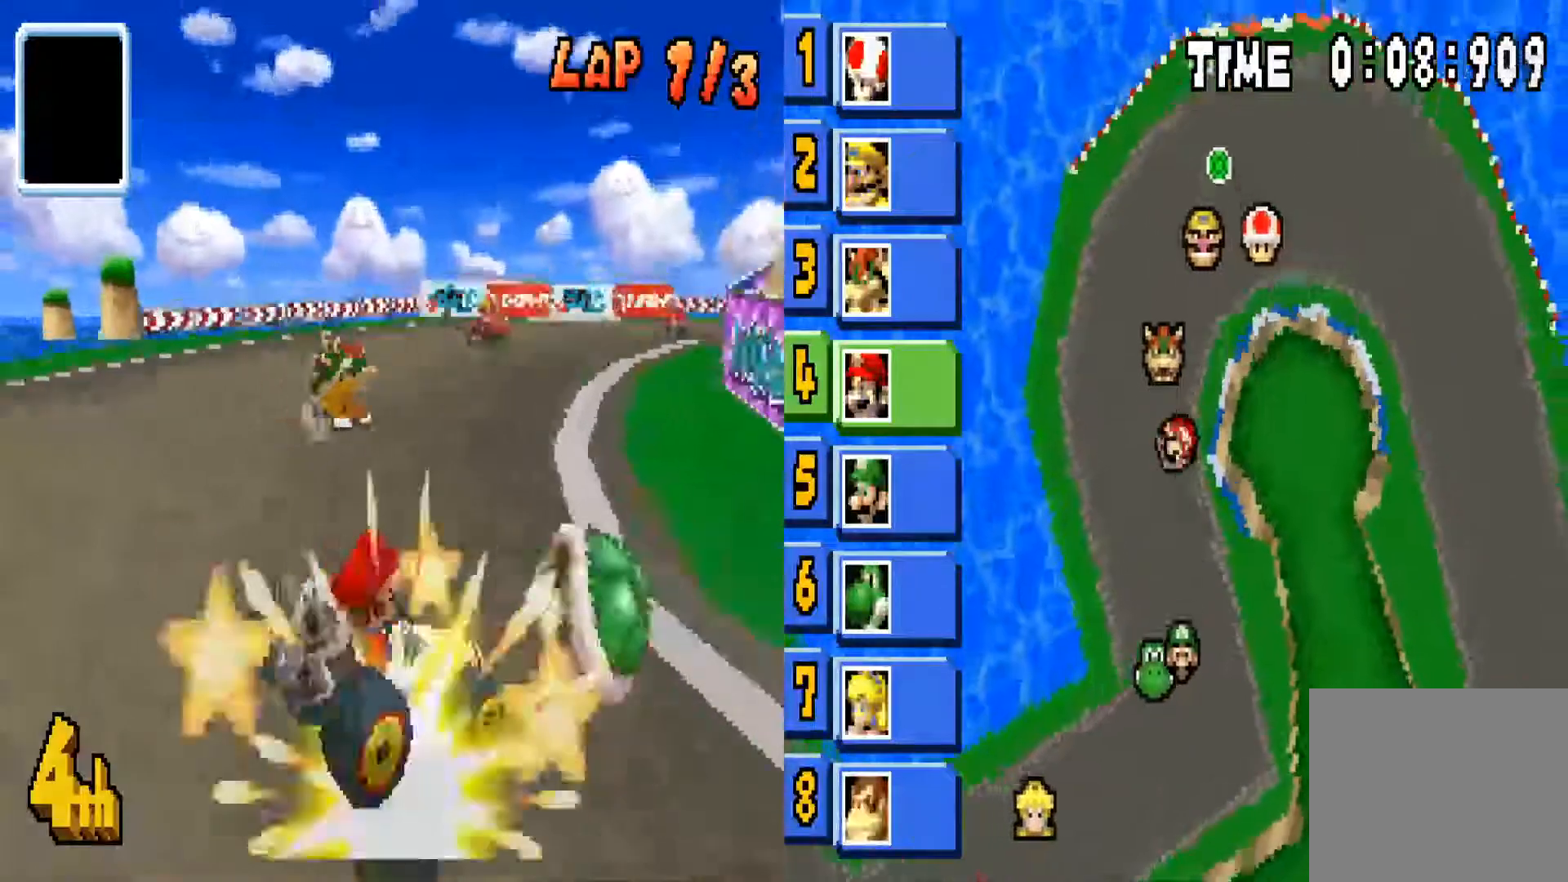
{"buttons": ["CIRCLE"], "left_stick": "right", "right_stick": "center", "events": []}
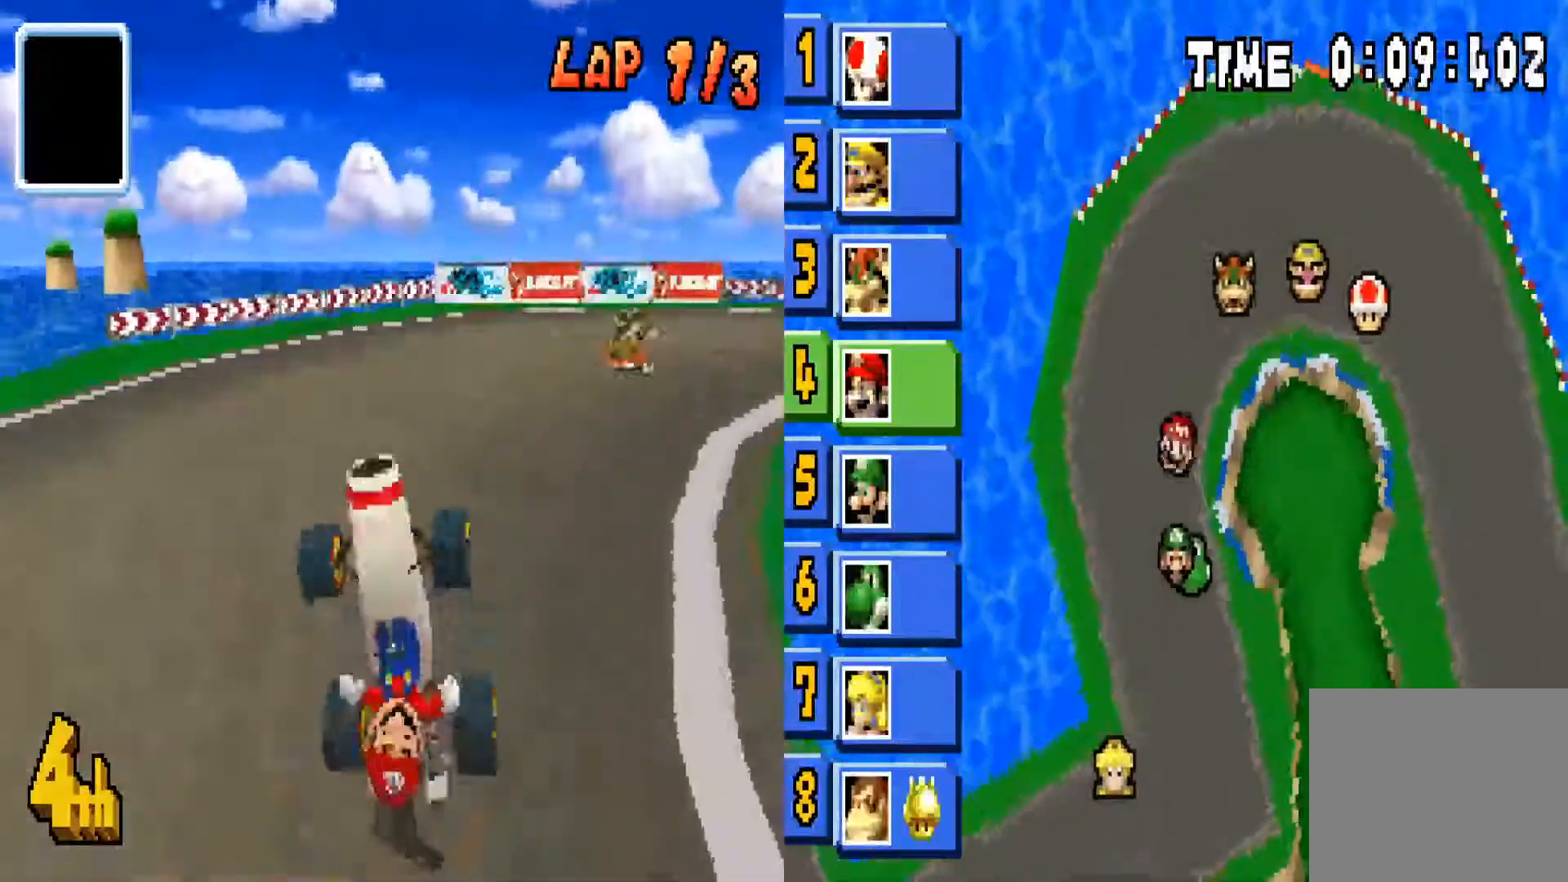
{"buttons": ["CIRCLE"], "left_stick": "right", "right_stick": "center", "events": []}
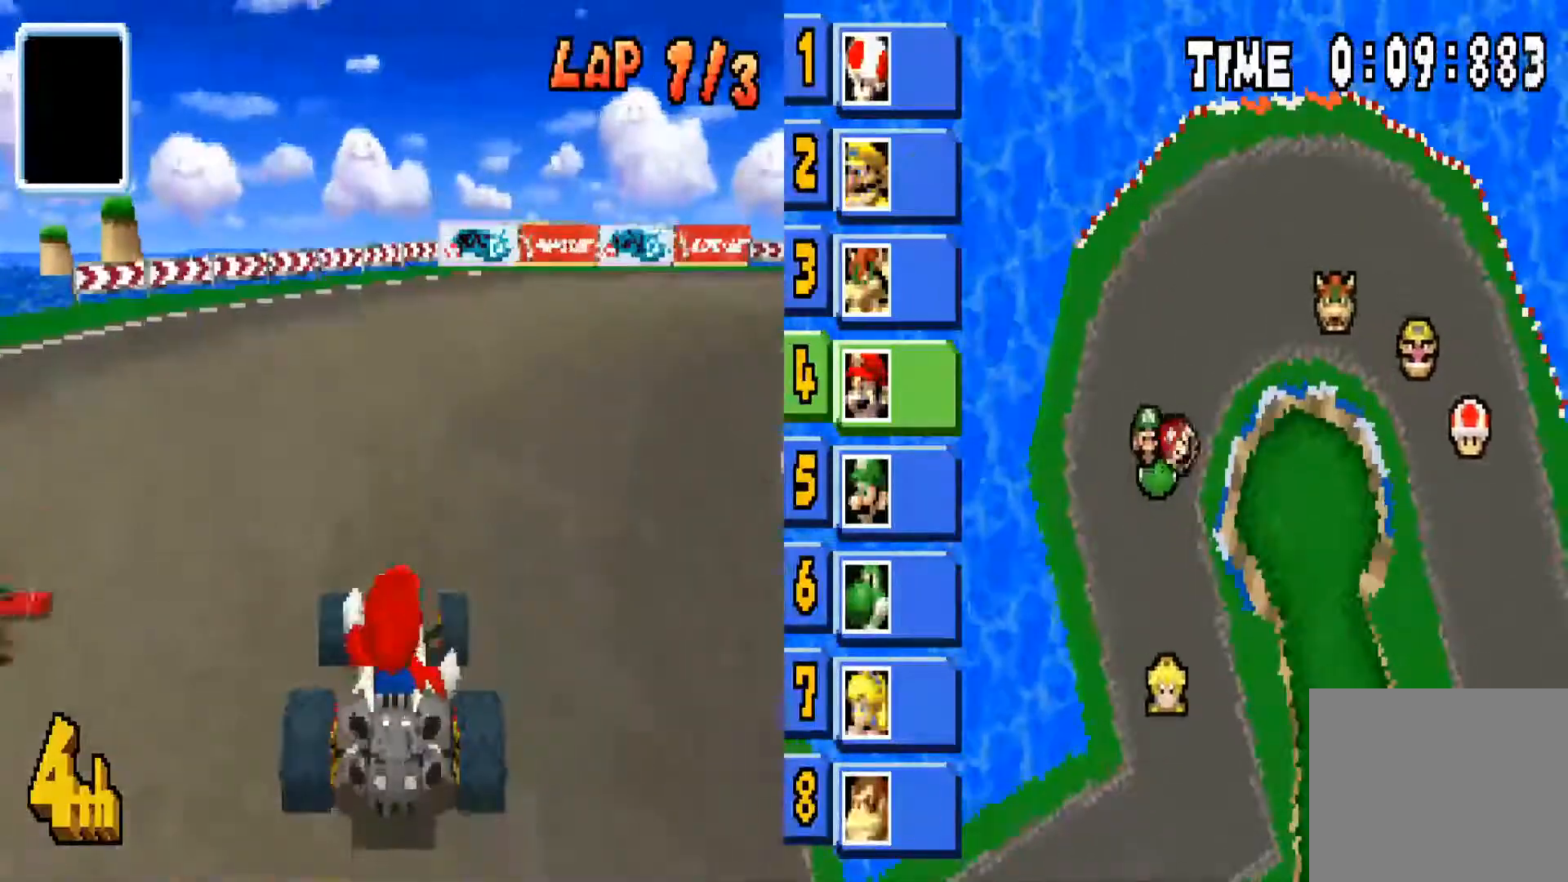
{"buttons": ["CIRCLE"], "left_stick": "right", "right_stick": "center", "events": []}
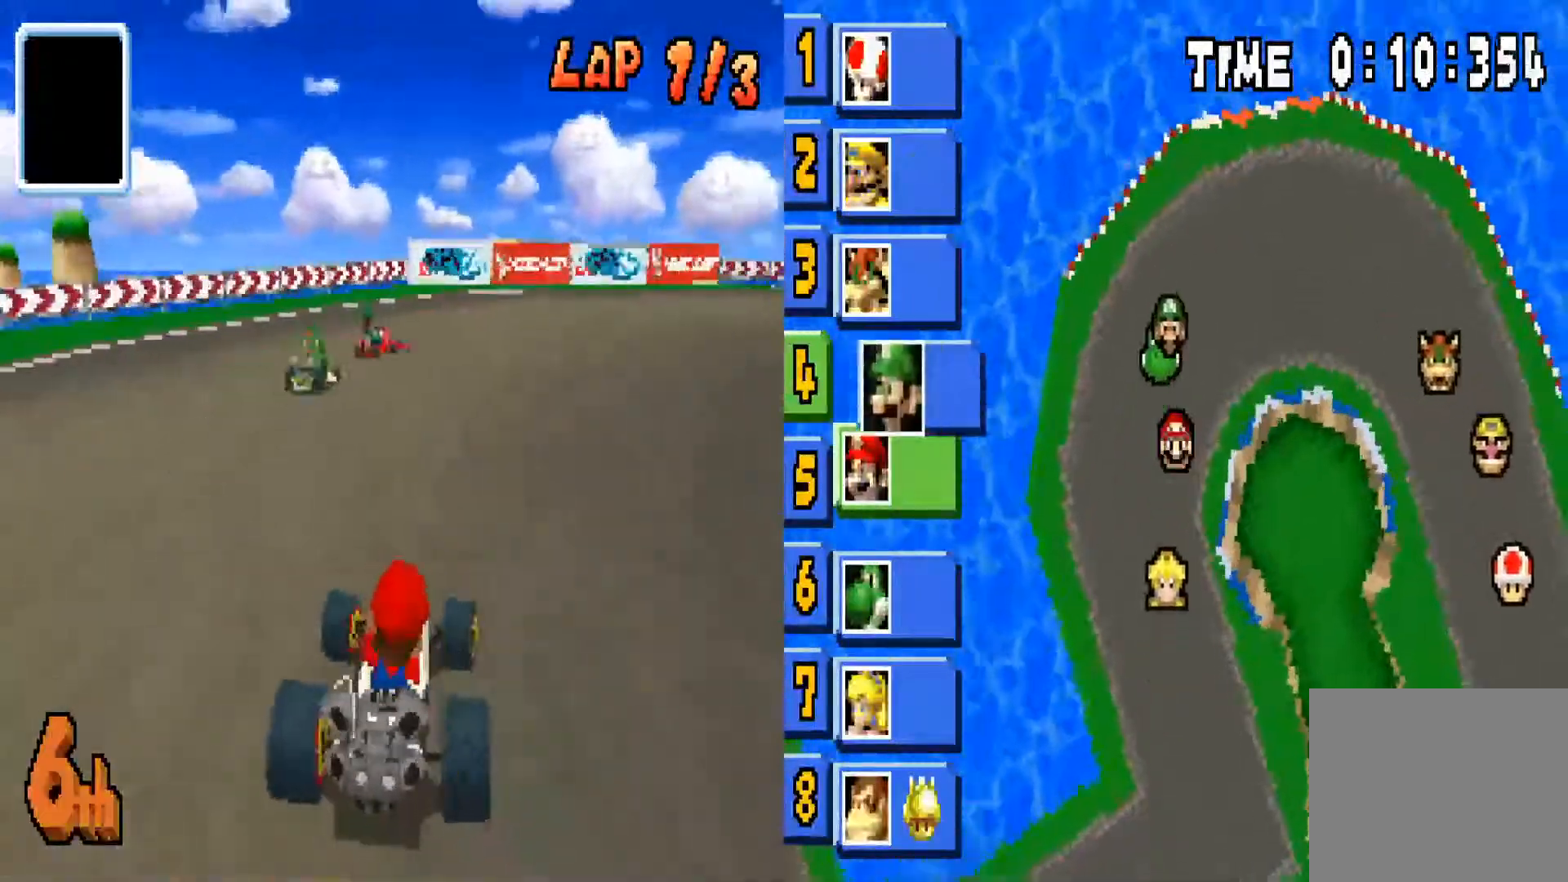
{"buttons": ["CIRCLE"], "left_stick": "right", "right_stick": "center", "events": []}